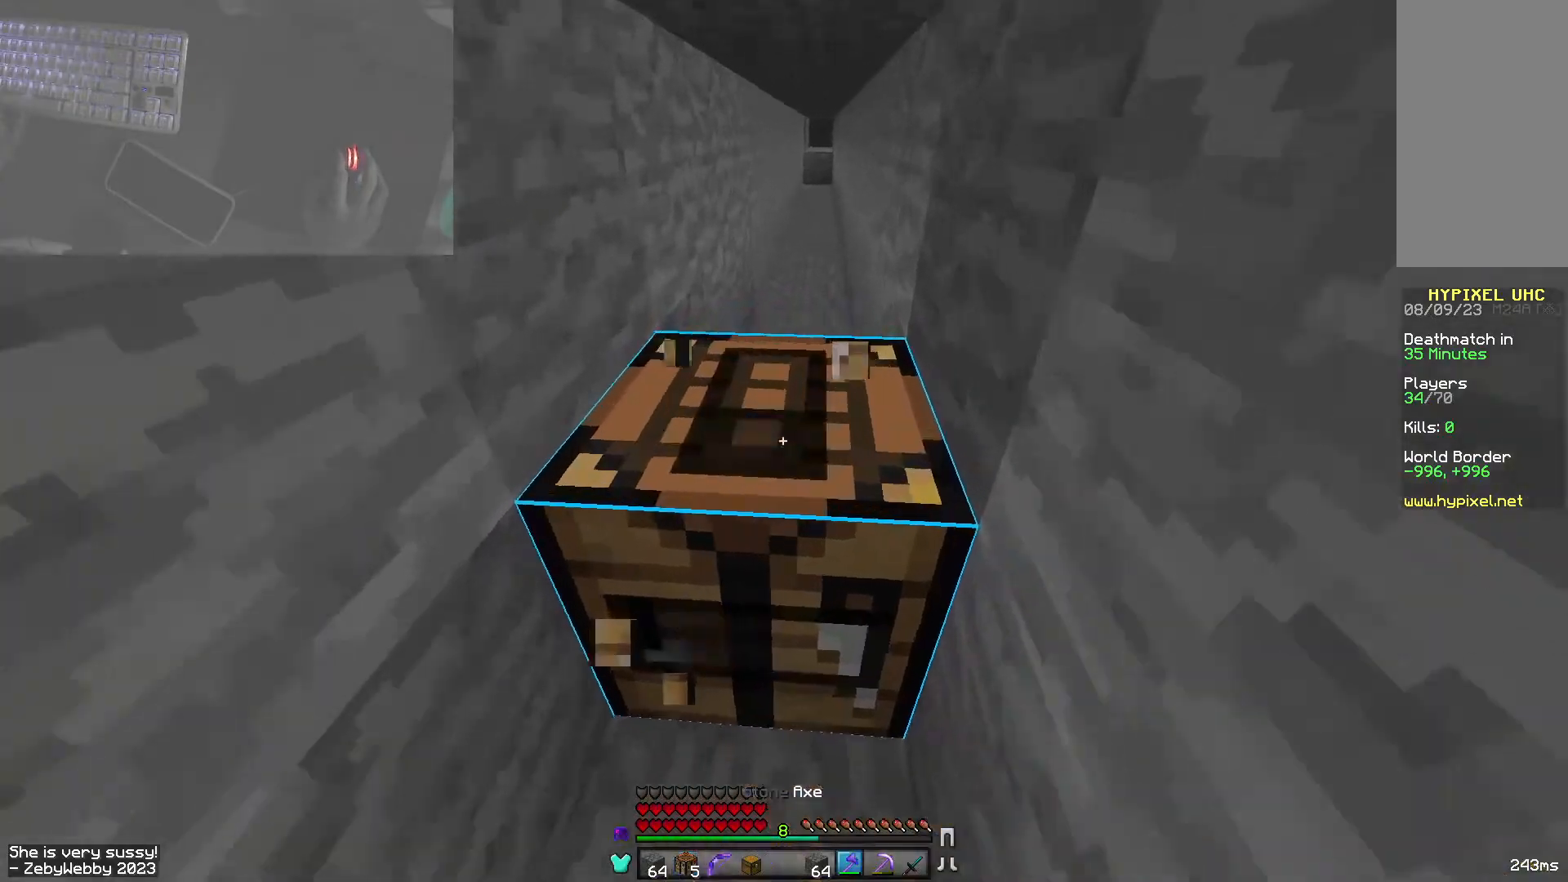
Gameplay with keyboard and mouse; each line is a JSON object with the keys and mouse buttons held at the frame after it. "events" lists presses ("down") and releases ("up") of "a", "d", "s", "sneak", "space", "w", "mouse_left" and "mouse_right" between this image and that frame as [ms after this image, input, new state], when the widget could be followed in between. "mouse_left", "mouse_right" = the "left", "right" buttons of the "mouse" list. No other keys are recorded. Fast repeated clicks can show as one long hold. Mouse movement is not recorded. Key names are as the overlay labels them; some are game actions (e.g. jump) rather than physical keys.
{"keys": ["a"], "mouse": [], "events": [[134, "a", "down"], [200, "w", "up"], [417, "mouse_left", "up"]]}
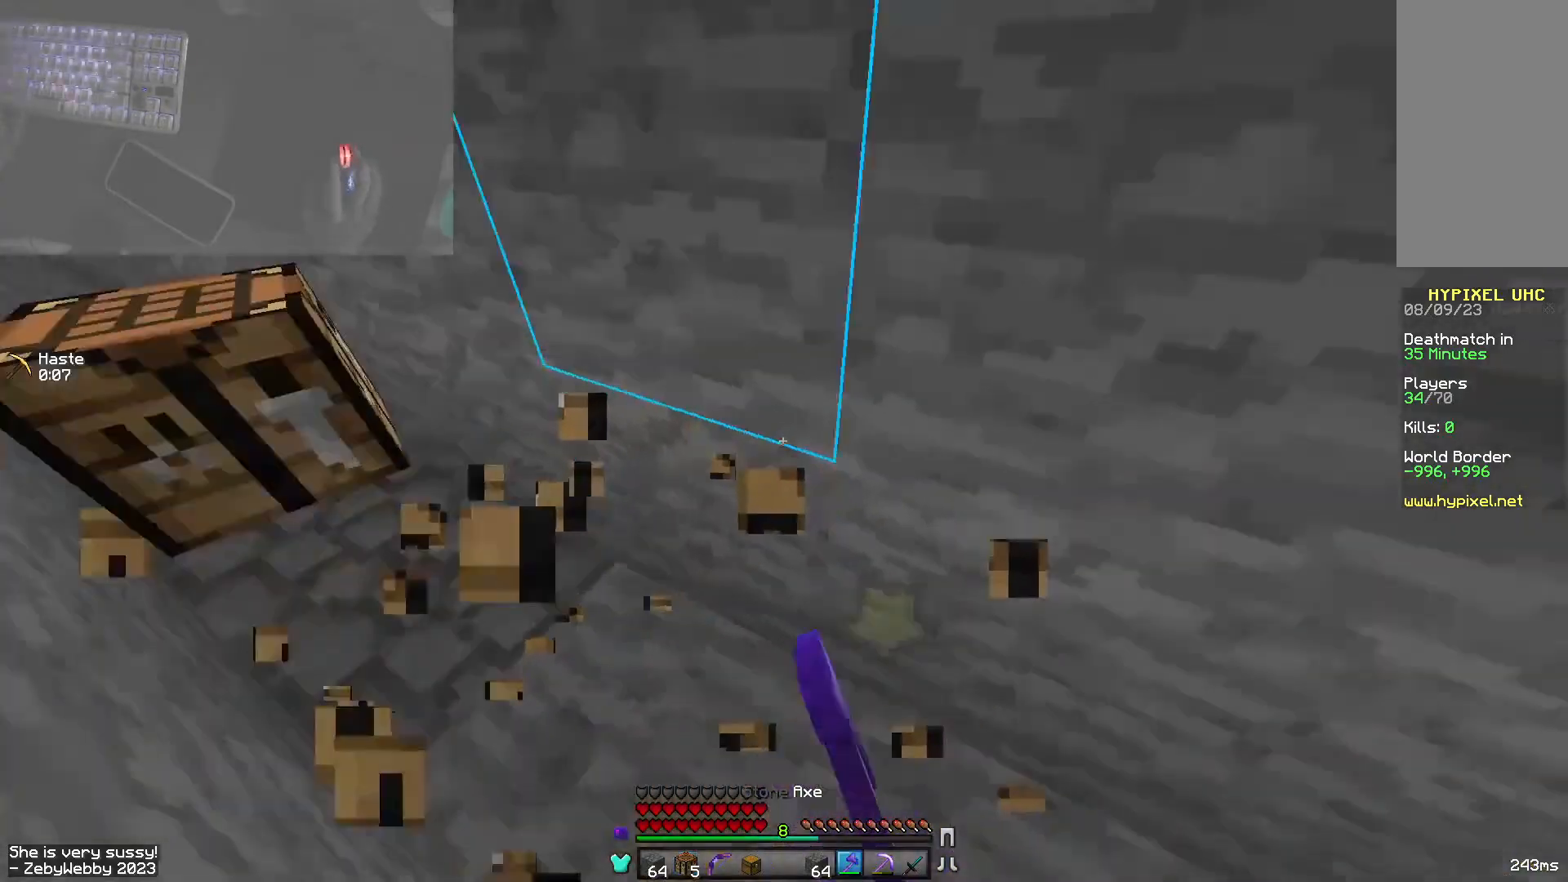
{"keys": ["d", "w"], "mouse": ["left"], "events": [[200, "a", "up"], [284, "w", "down"], [317, "mouse_left", "down"], [450, "d", "down"]]}
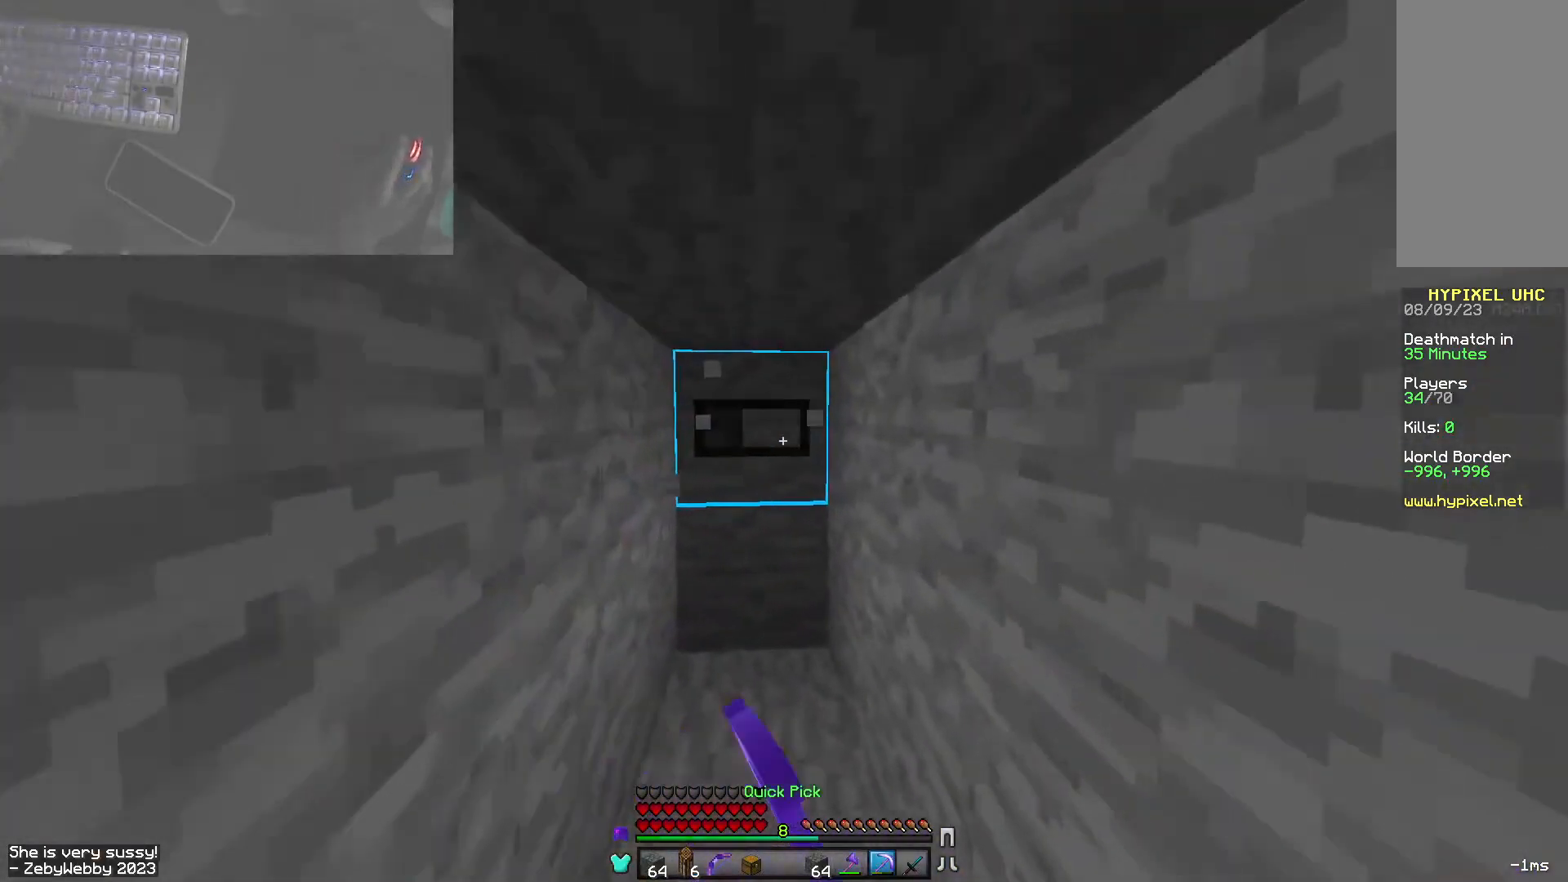
{"keys": ["sneak", "w"], "mouse": ["left"], "events": [[67, "d", "up"], [284, "sneak", "down"]]}
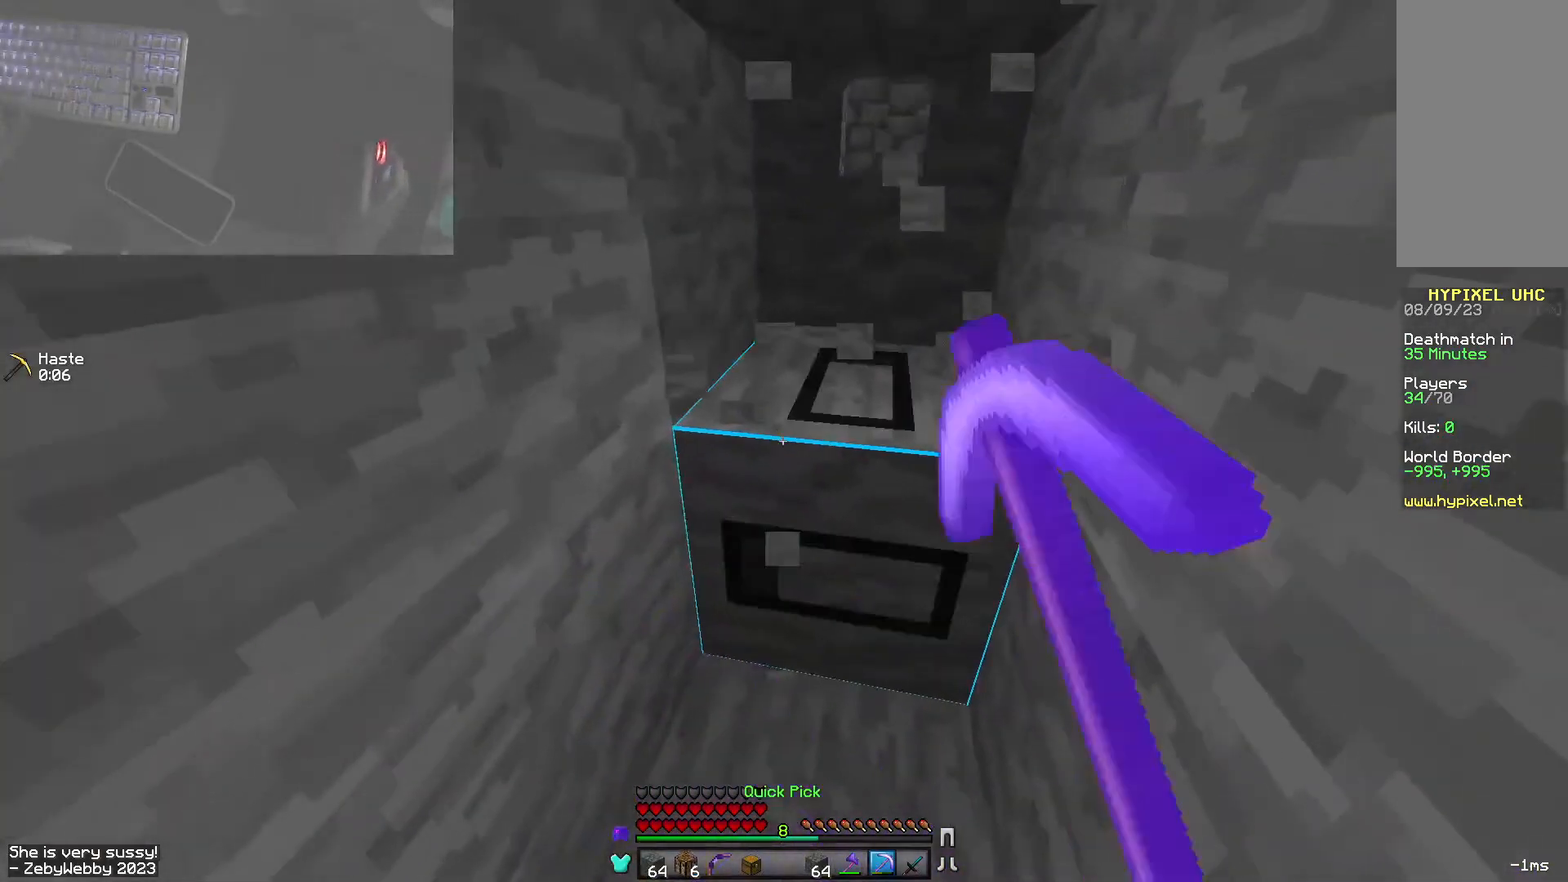
{"keys": ["sneak", "w"], "mouse": ["left"], "events": [[200, "d", "down"], [434, "d", "up"]]}
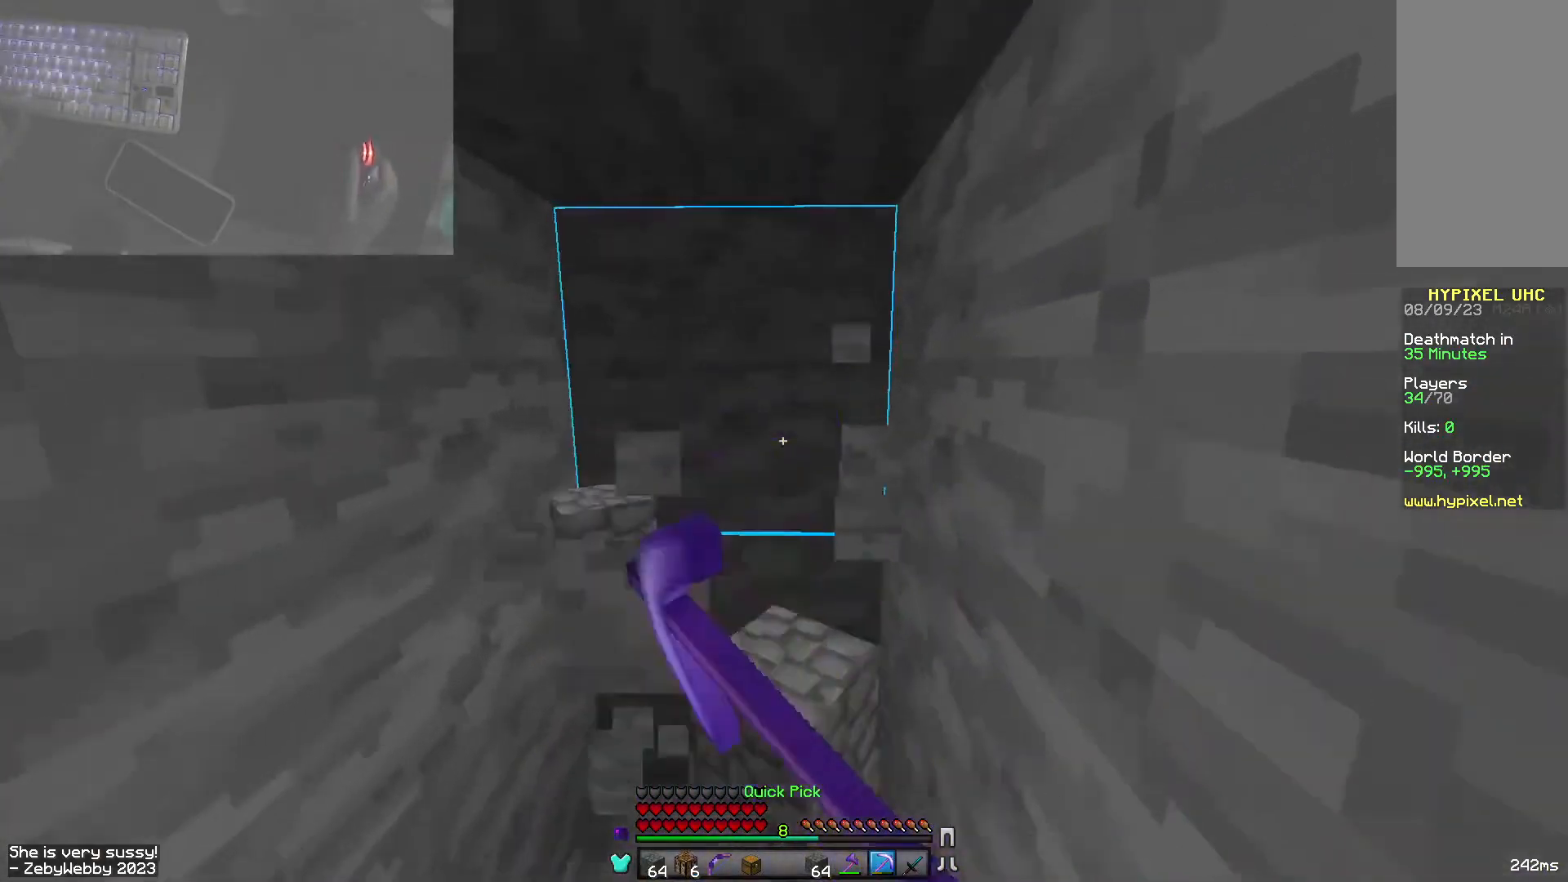
{"keys": ["a", "sneak", "w"], "mouse": ["left"], "events": [[50, "s", "down"], [267, "s", "up"], [417, "a", "down"]]}
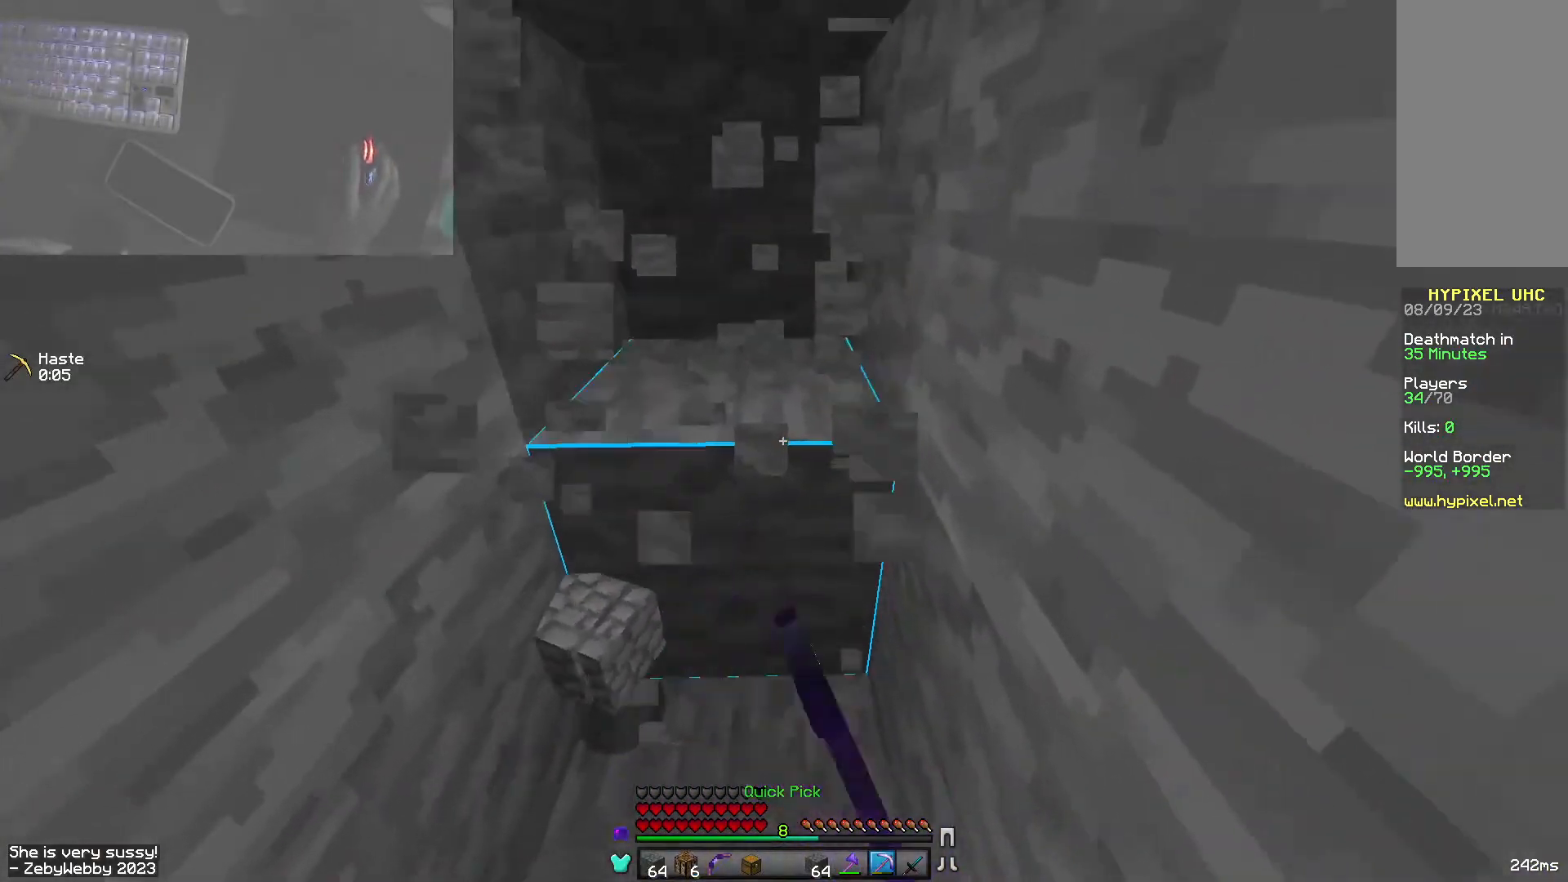
{"keys": ["sneak", "w"], "mouse": ["left"], "events": [[17, "a", "up"], [34, "s", "down"], [267, "s", "up"]]}
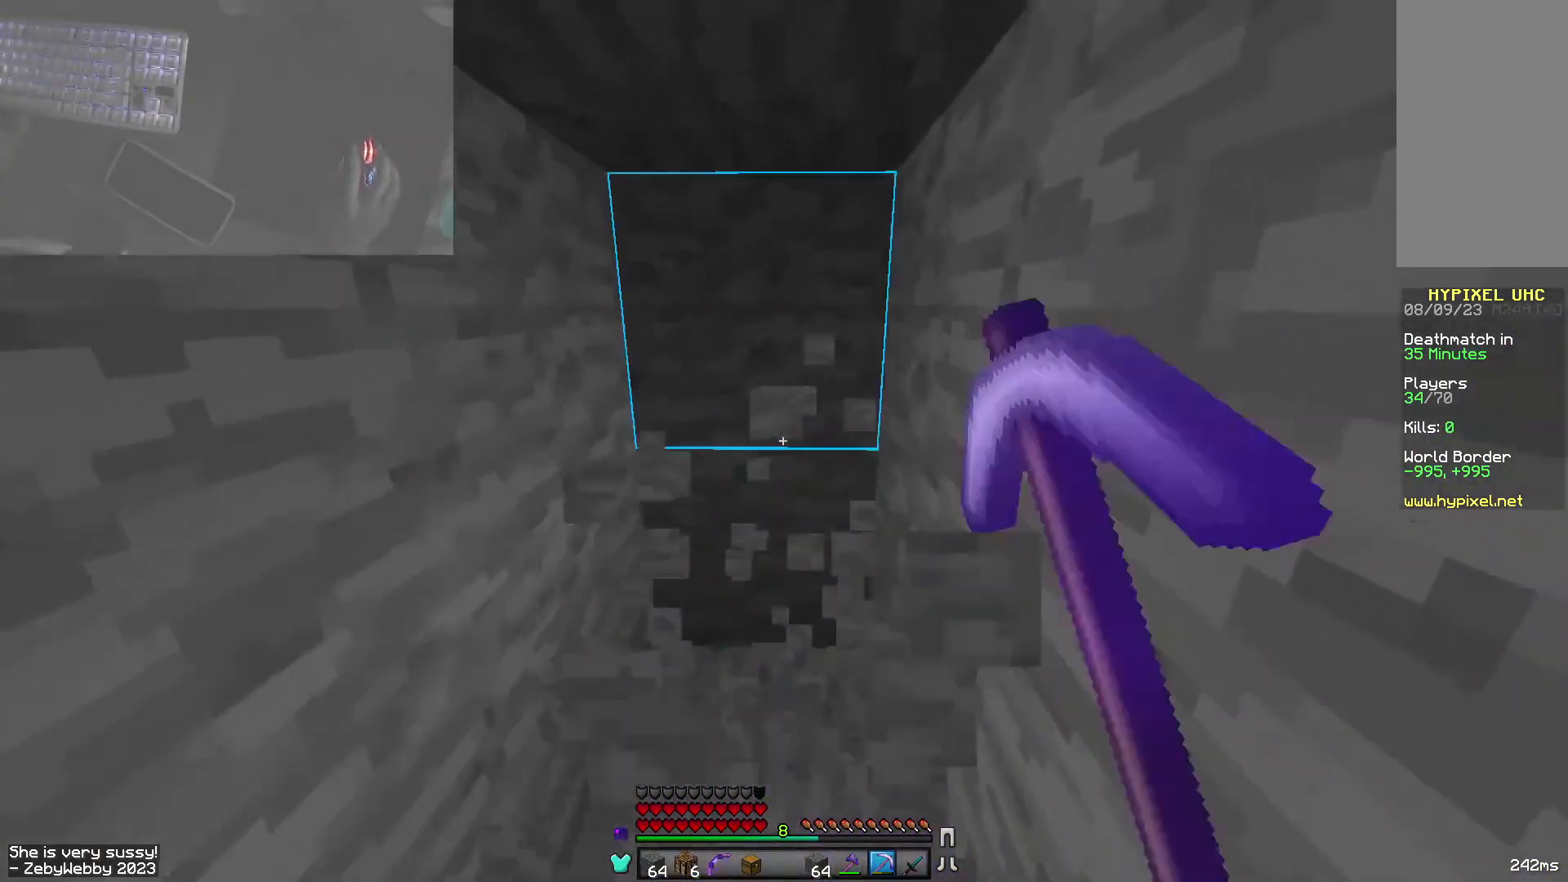
{"keys": ["sneak", "w"], "mouse": ["left"], "events": [[250, "s", "down"], [300, "s", "up"], [350, "a", "down"], [500, "a", "up"]]}
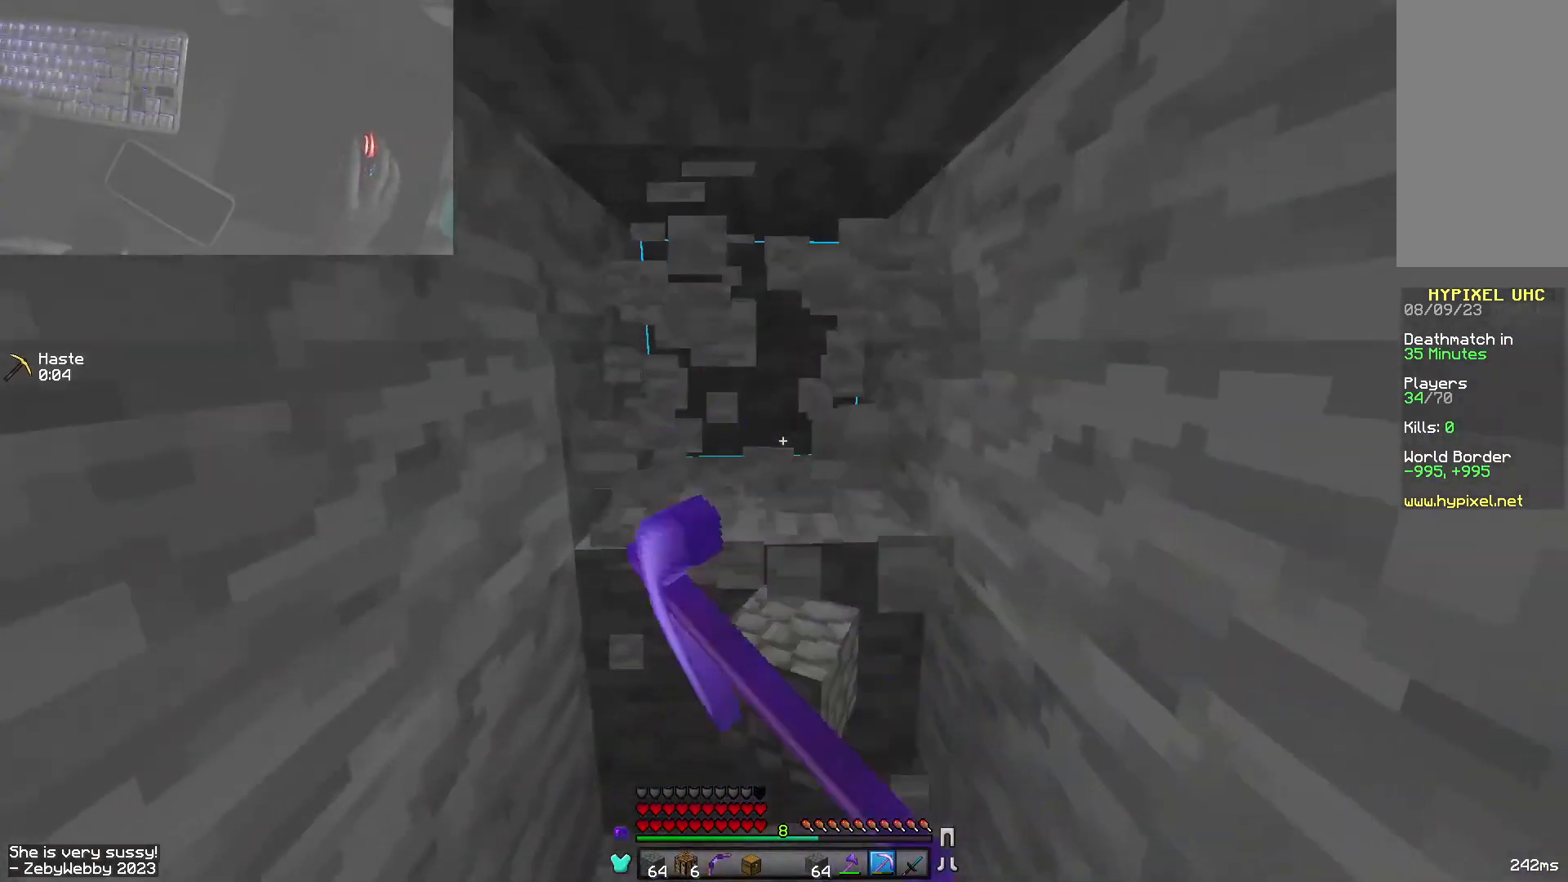
{"keys": ["sneak", "w"], "mouse": ["left"], "events": [[84, "s", "down"], [367, "s", "up"]]}
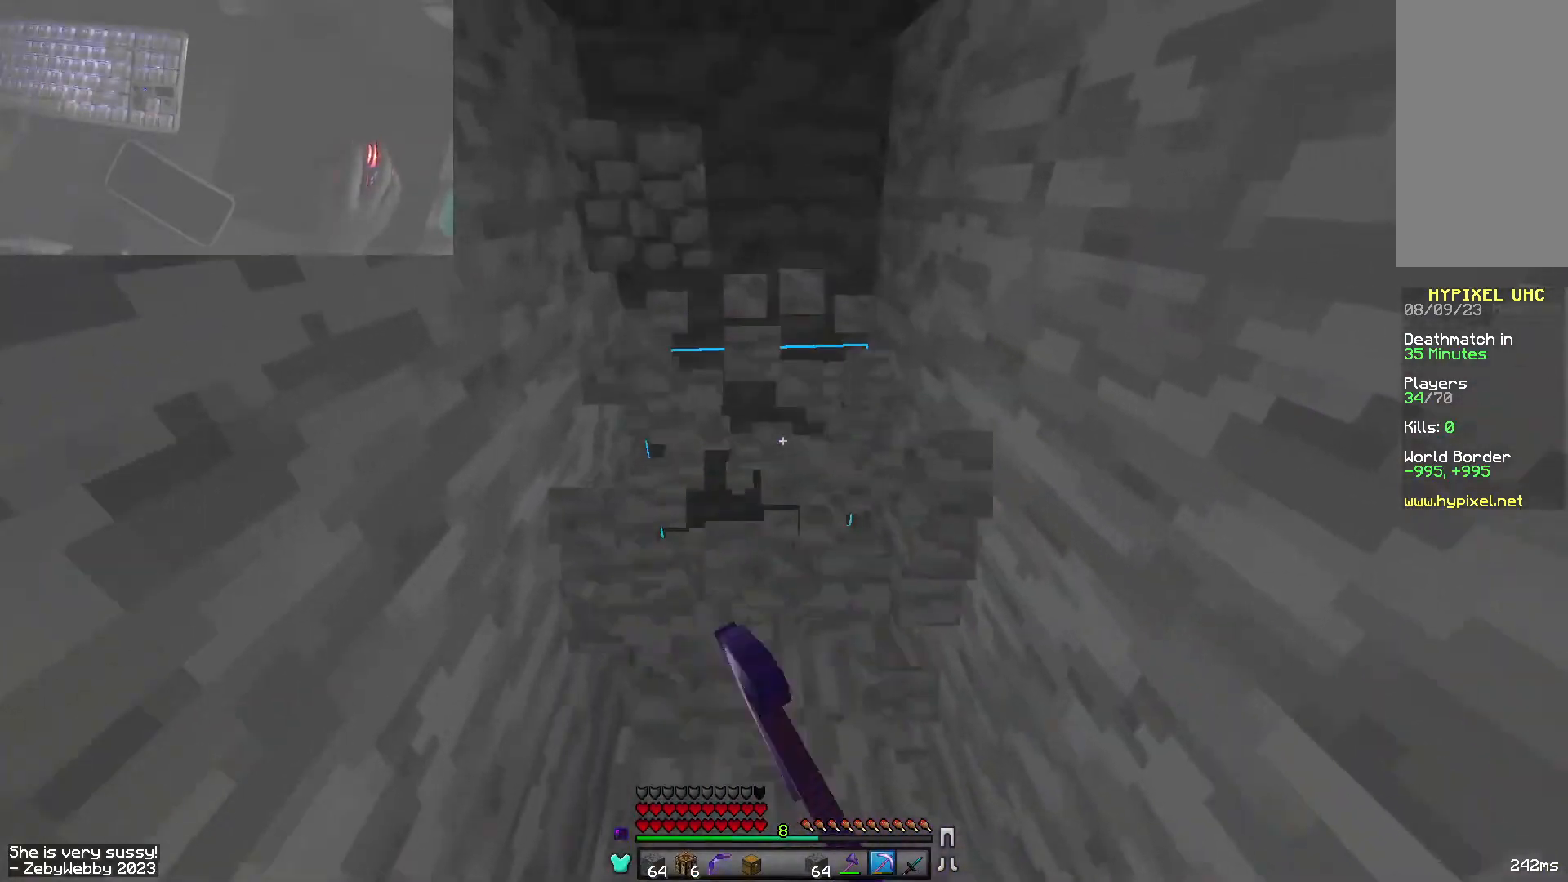
{"keys": ["sneak", "w"], "mouse": ["left"], "events": [[100, "s", "down"], [400, "s", "up"]]}
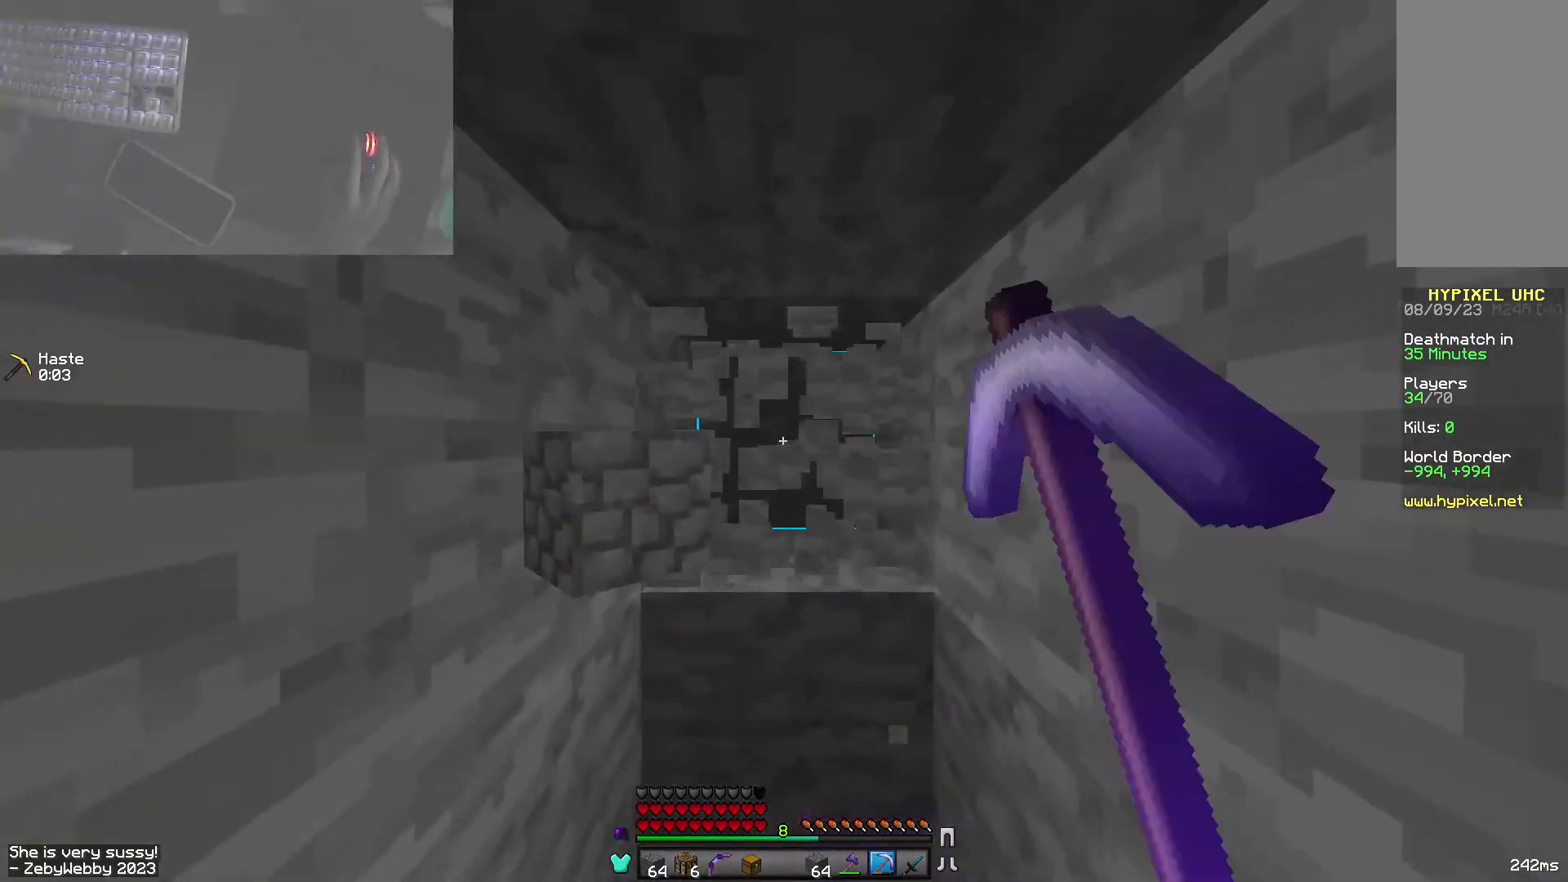
{"keys": ["s", "sneak", "w"], "mouse": ["left"], "events": [[300, "s", "down"]]}
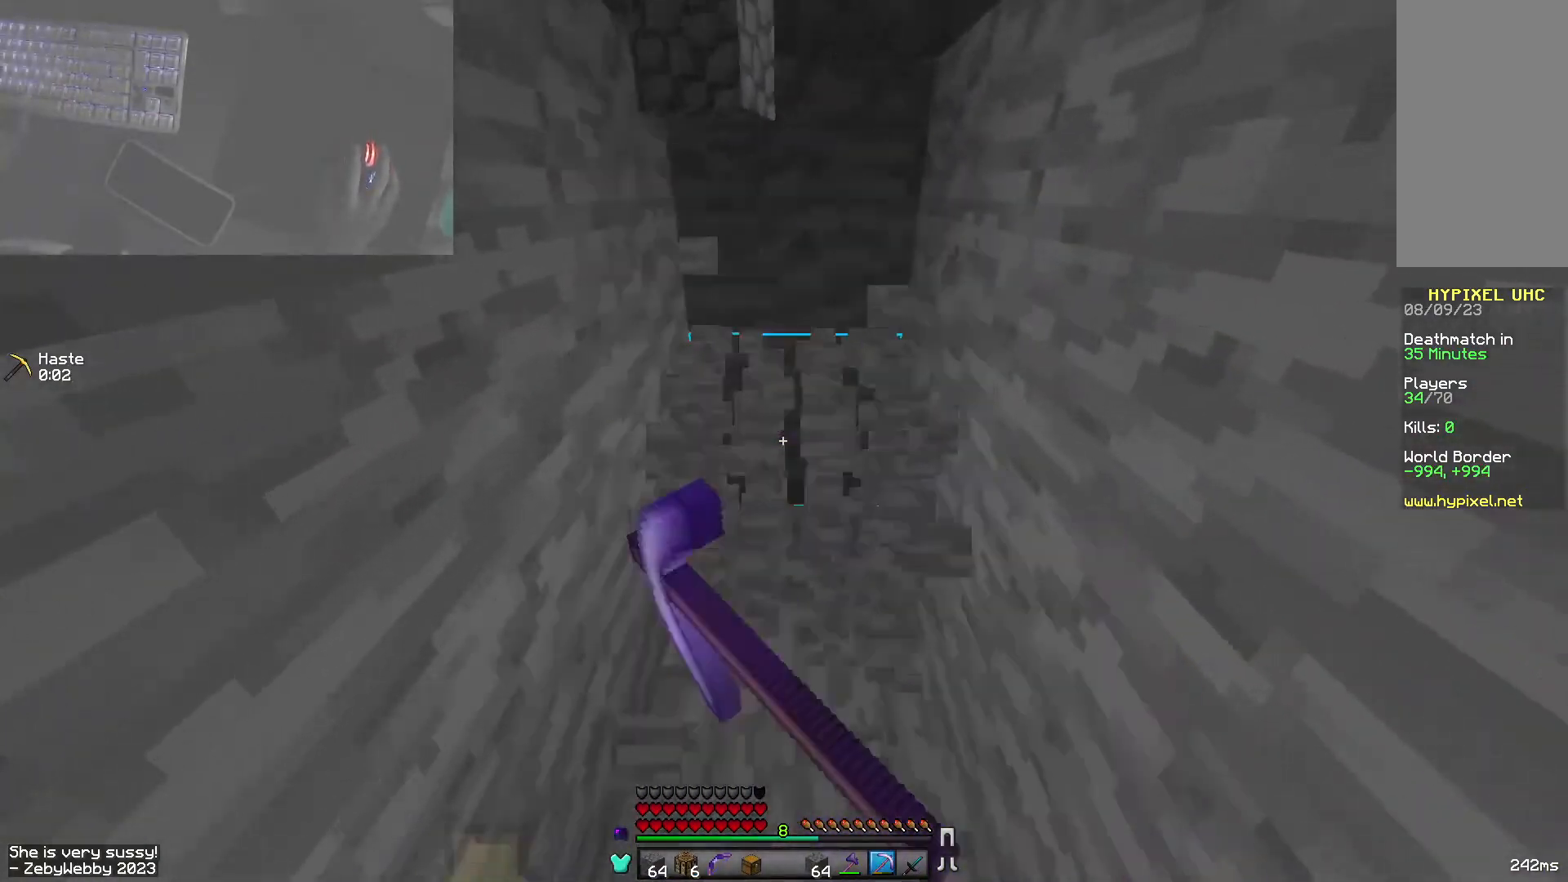
{"keys": ["s", "sneak", "w"], "mouse": ["left"], "events": [[117, "s", "up"], [434, "s", "down"]]}
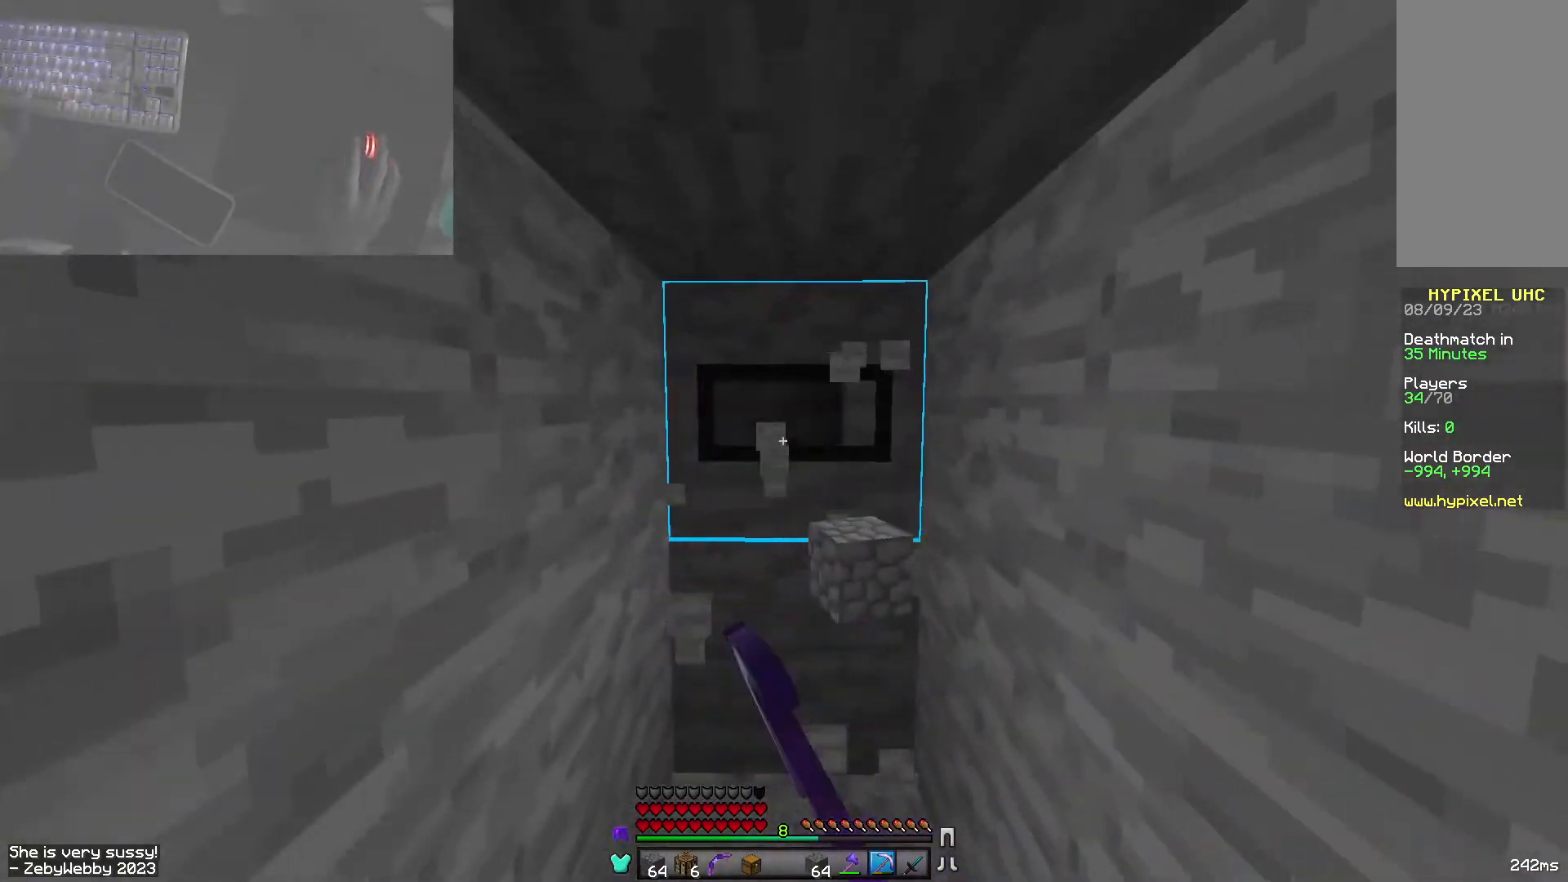
{"keys": ["sneak", "w"], "mouse": ["left"], "events": [[84, "s", "up"]]}
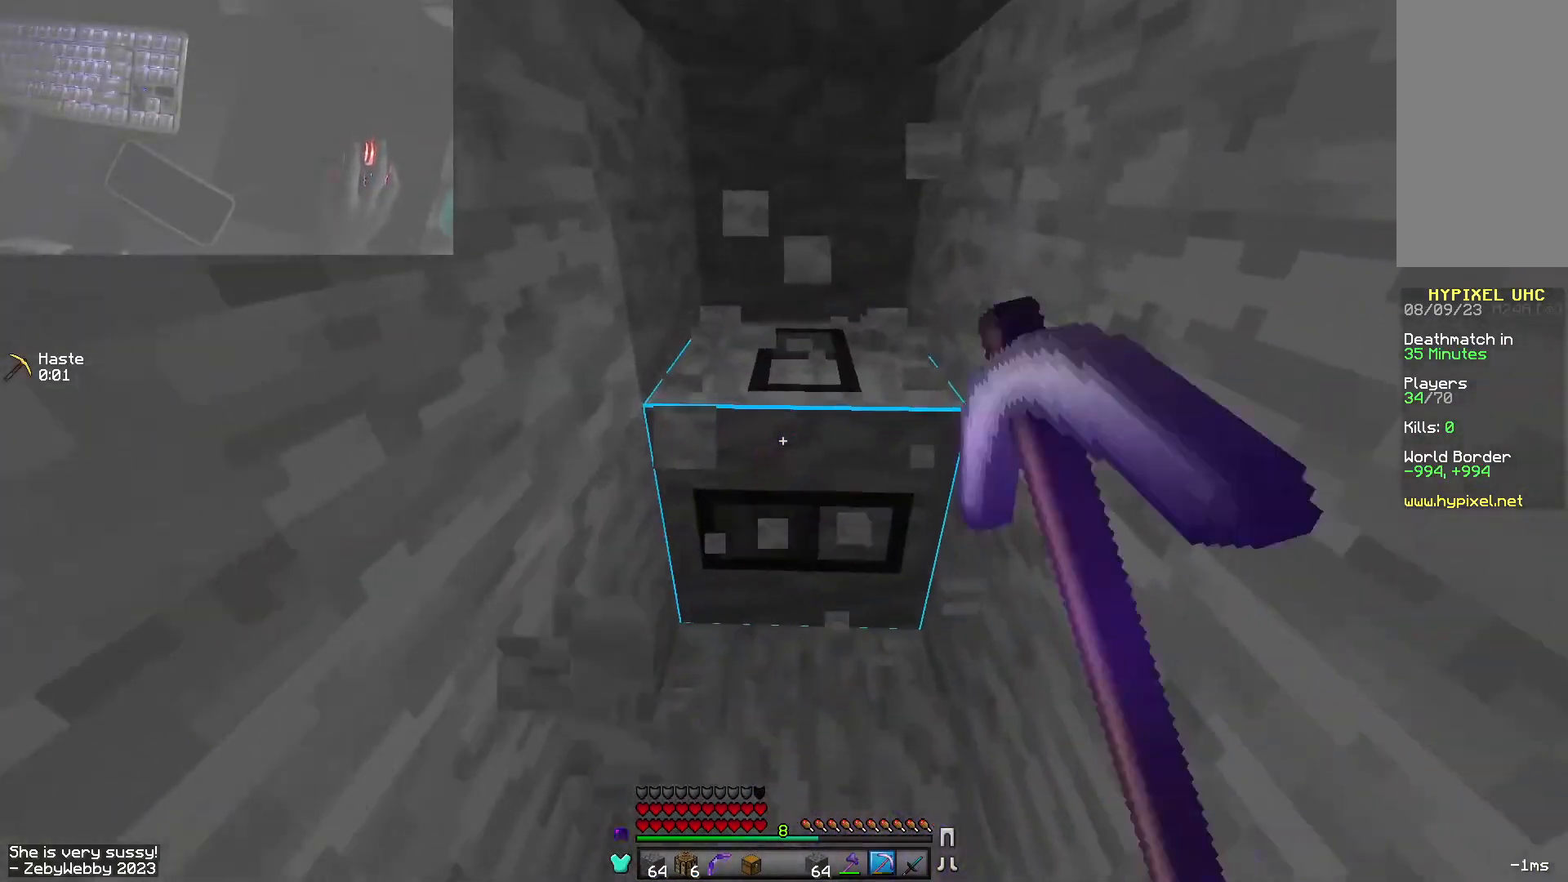
{"keys": ["sneak", "w"], "mouse": ["left"], "events": []}
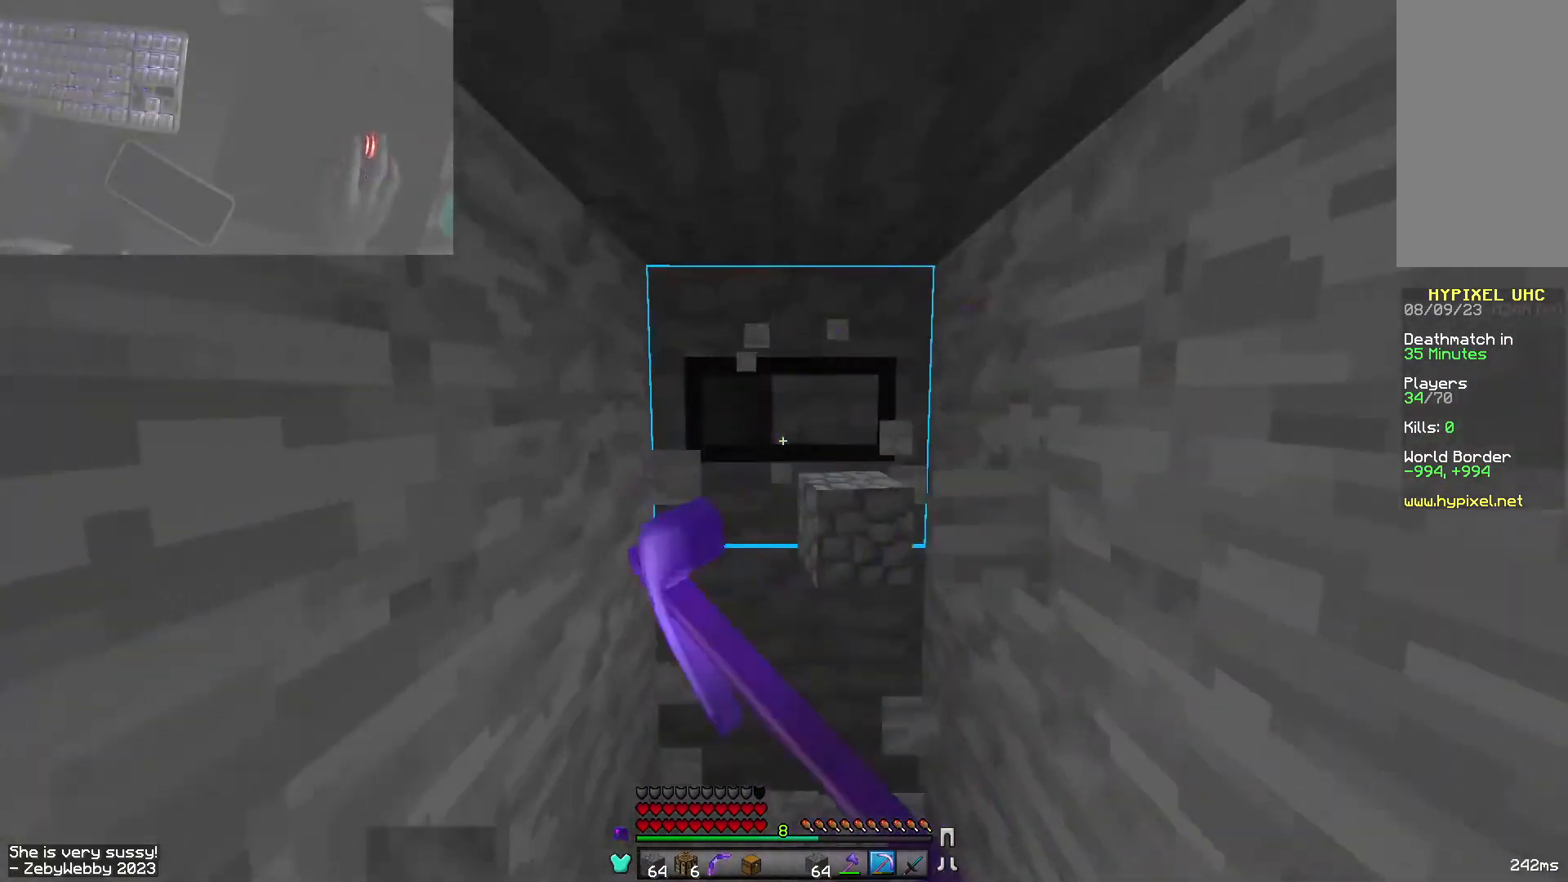
{"keys": ["sneak", "w"], "mouse": ["left"], "events": []}
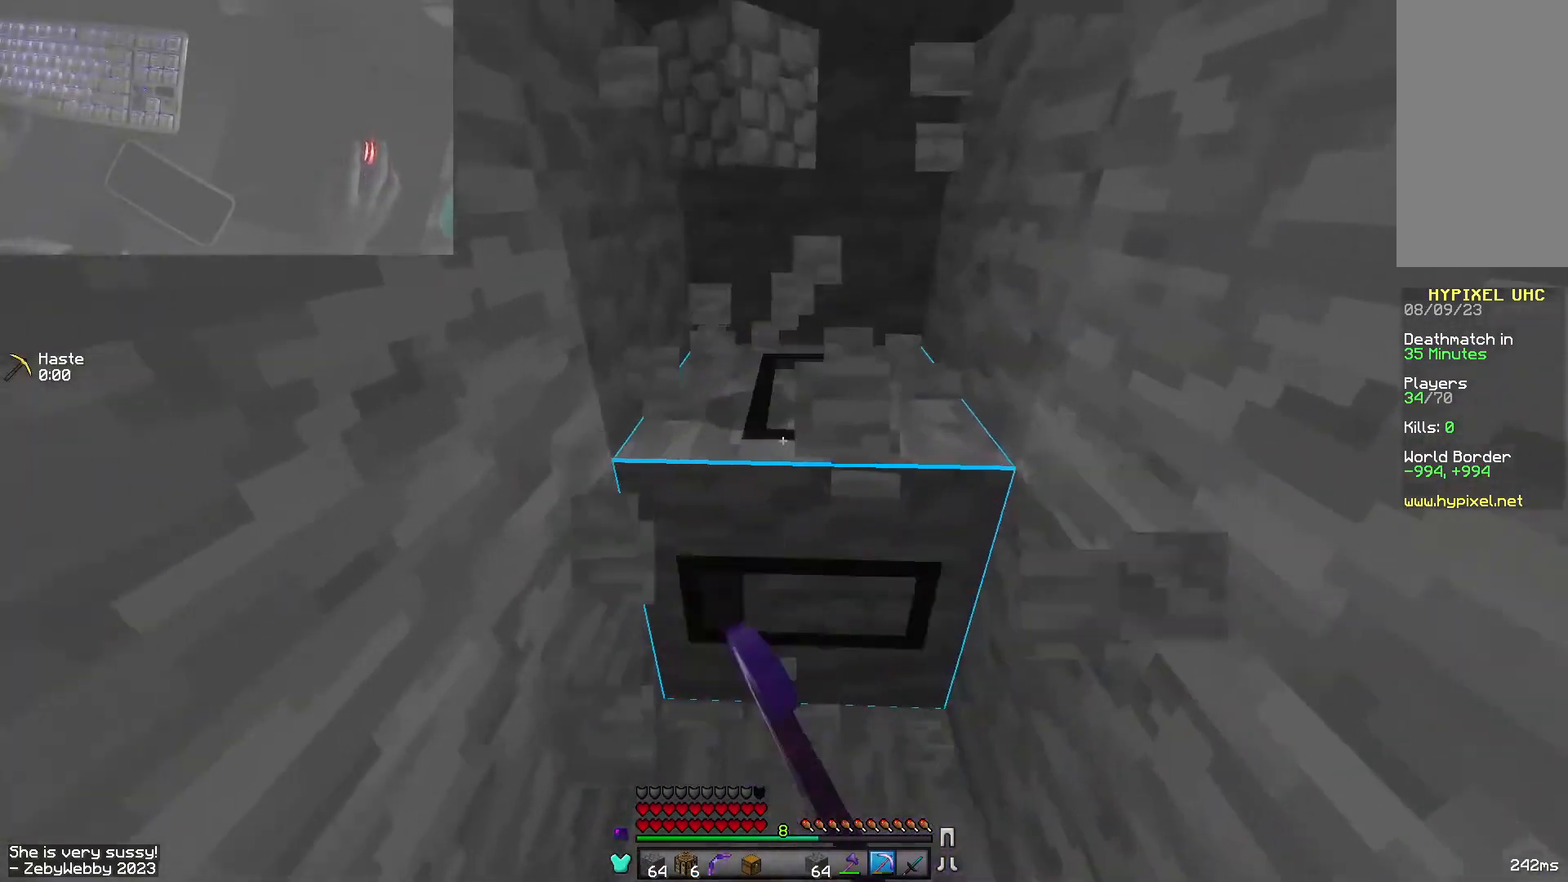
{"keys": ["sneak"], "mouse": ["left"], "events": [[367, "w", "up"]]}
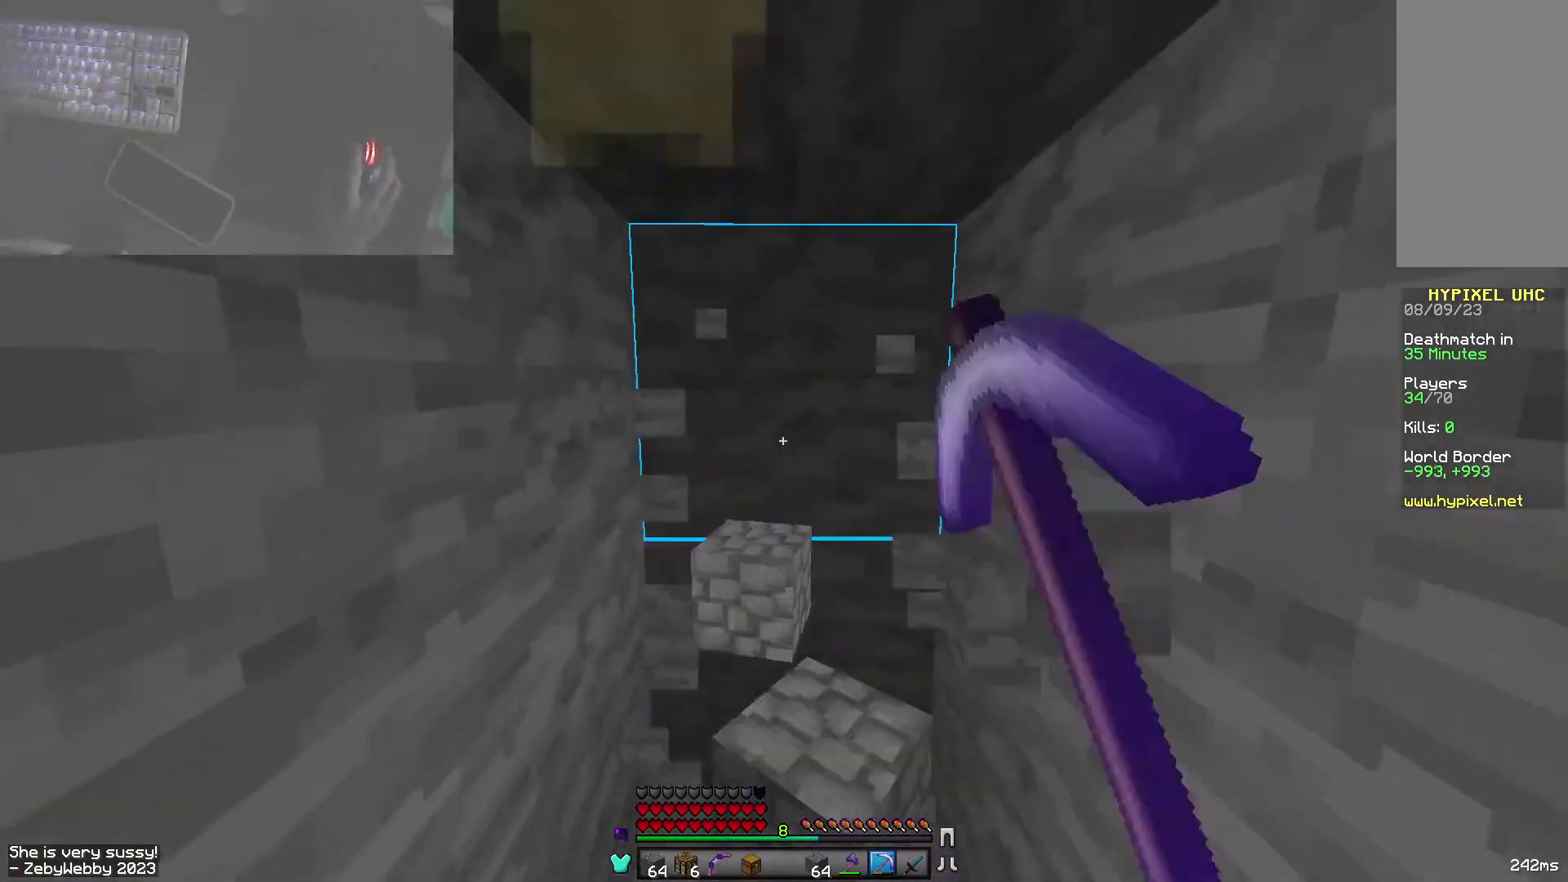
{"keys": [], "mouse": ["left"], "events": [[17, "sneak", "up"]]}
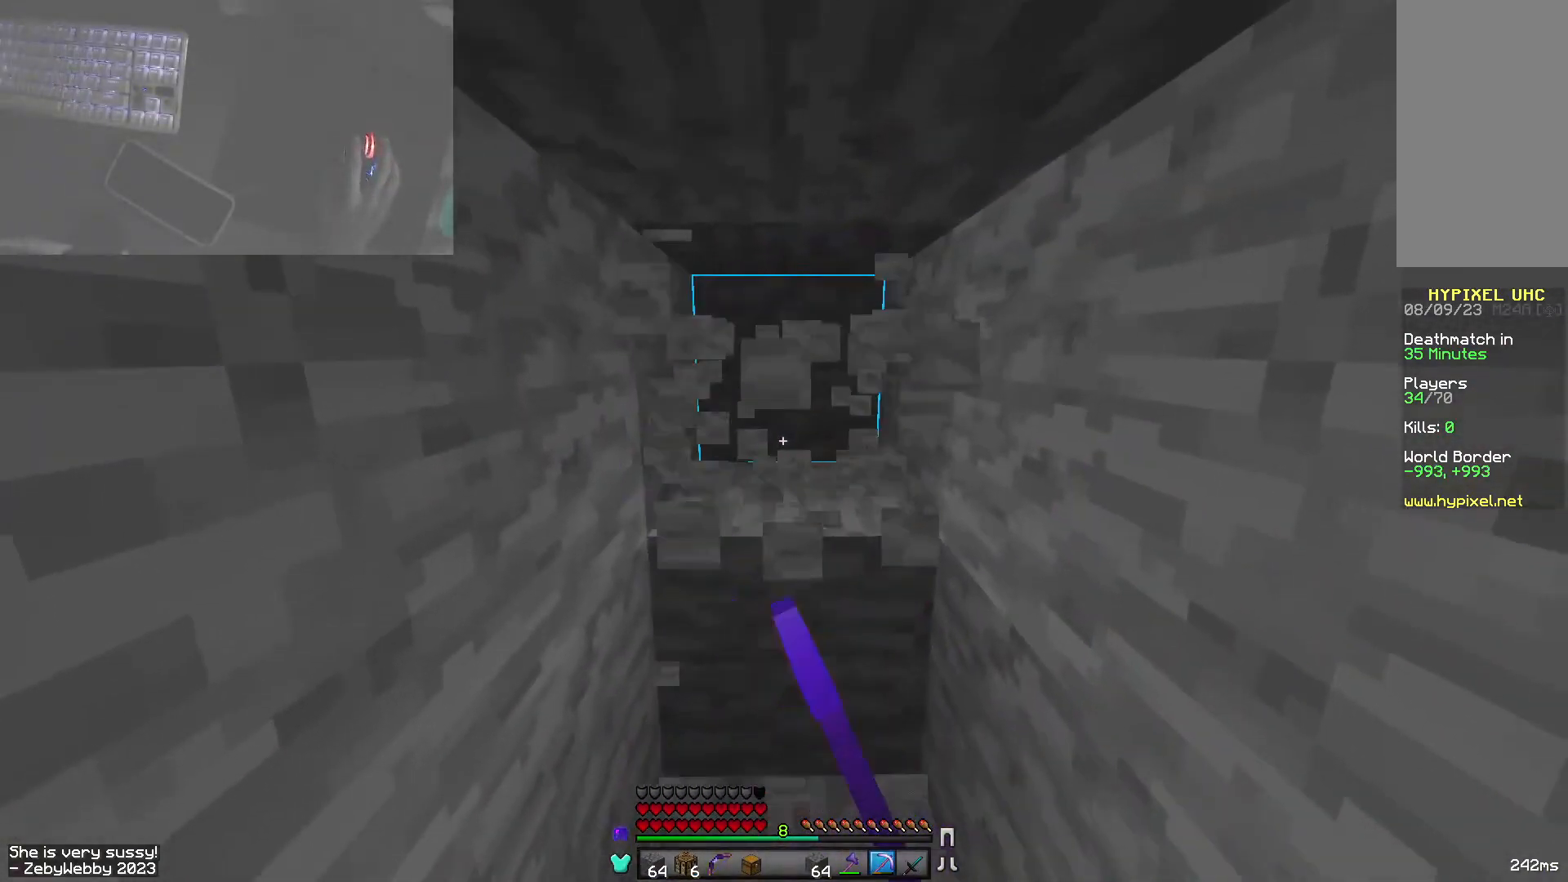
{"keys": [], "mouse": ["left"], "events": []}
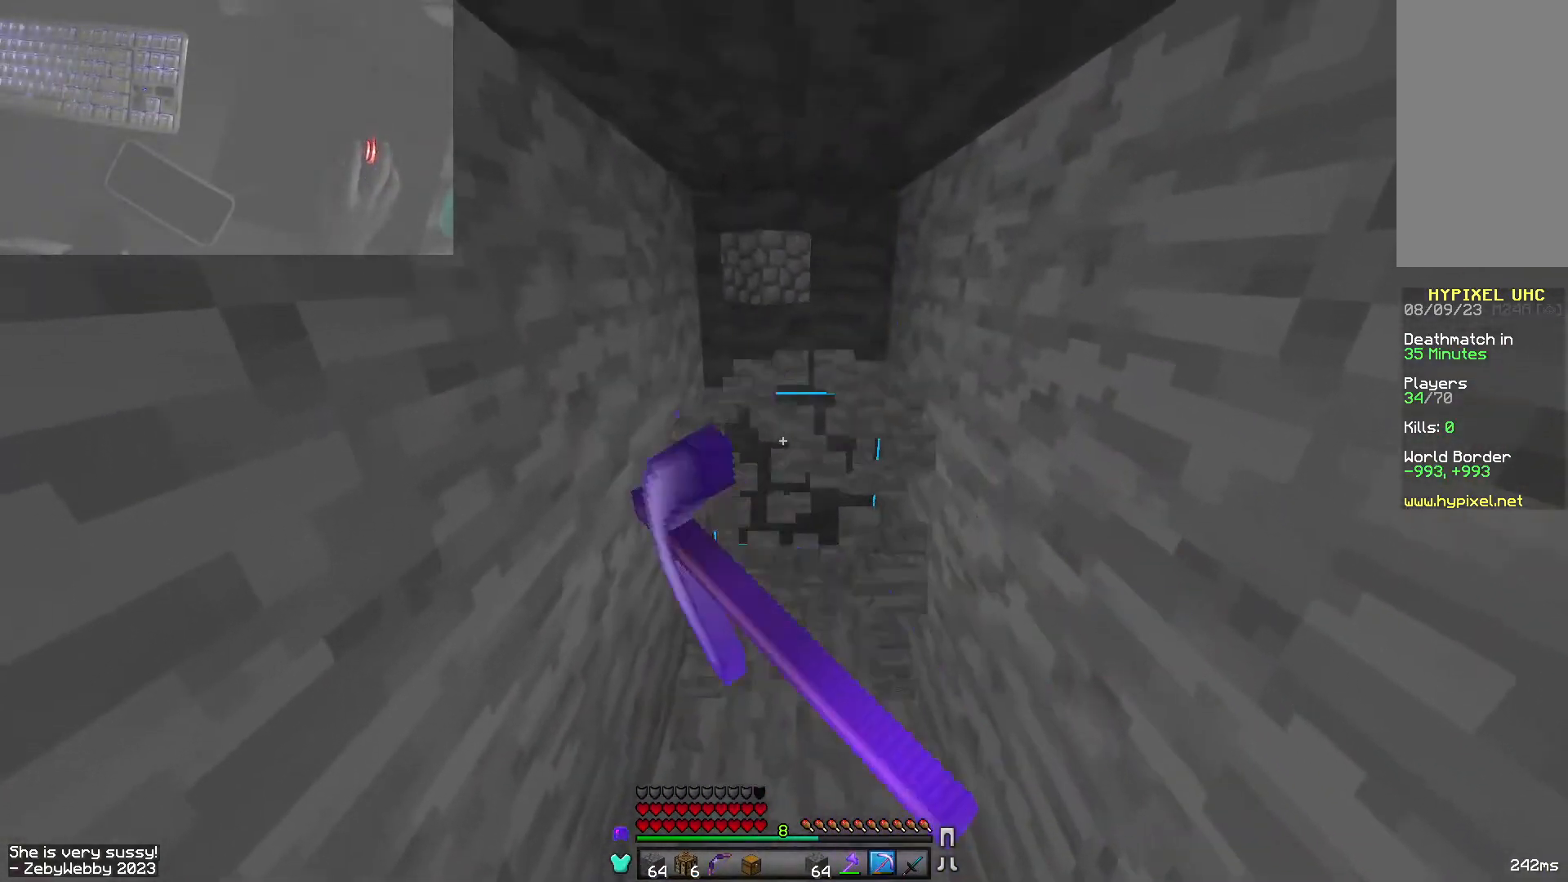
{"keys": [], "mouse": ["left"], "events": []}
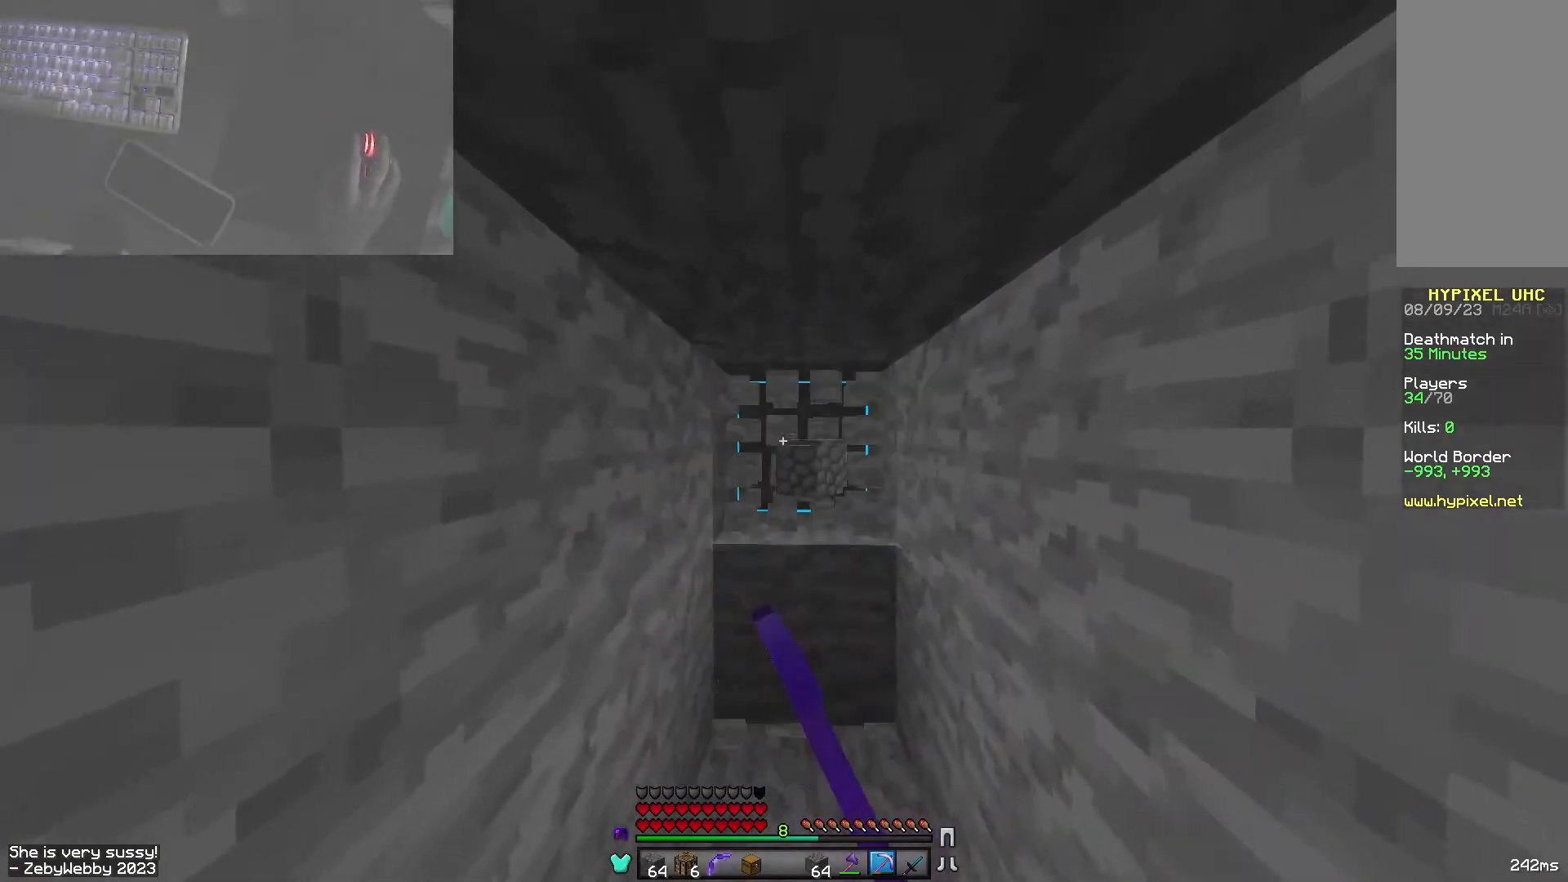
{"keys": ["w"], "mouse": ["left"], "events": [[300, "w", "down"]]}
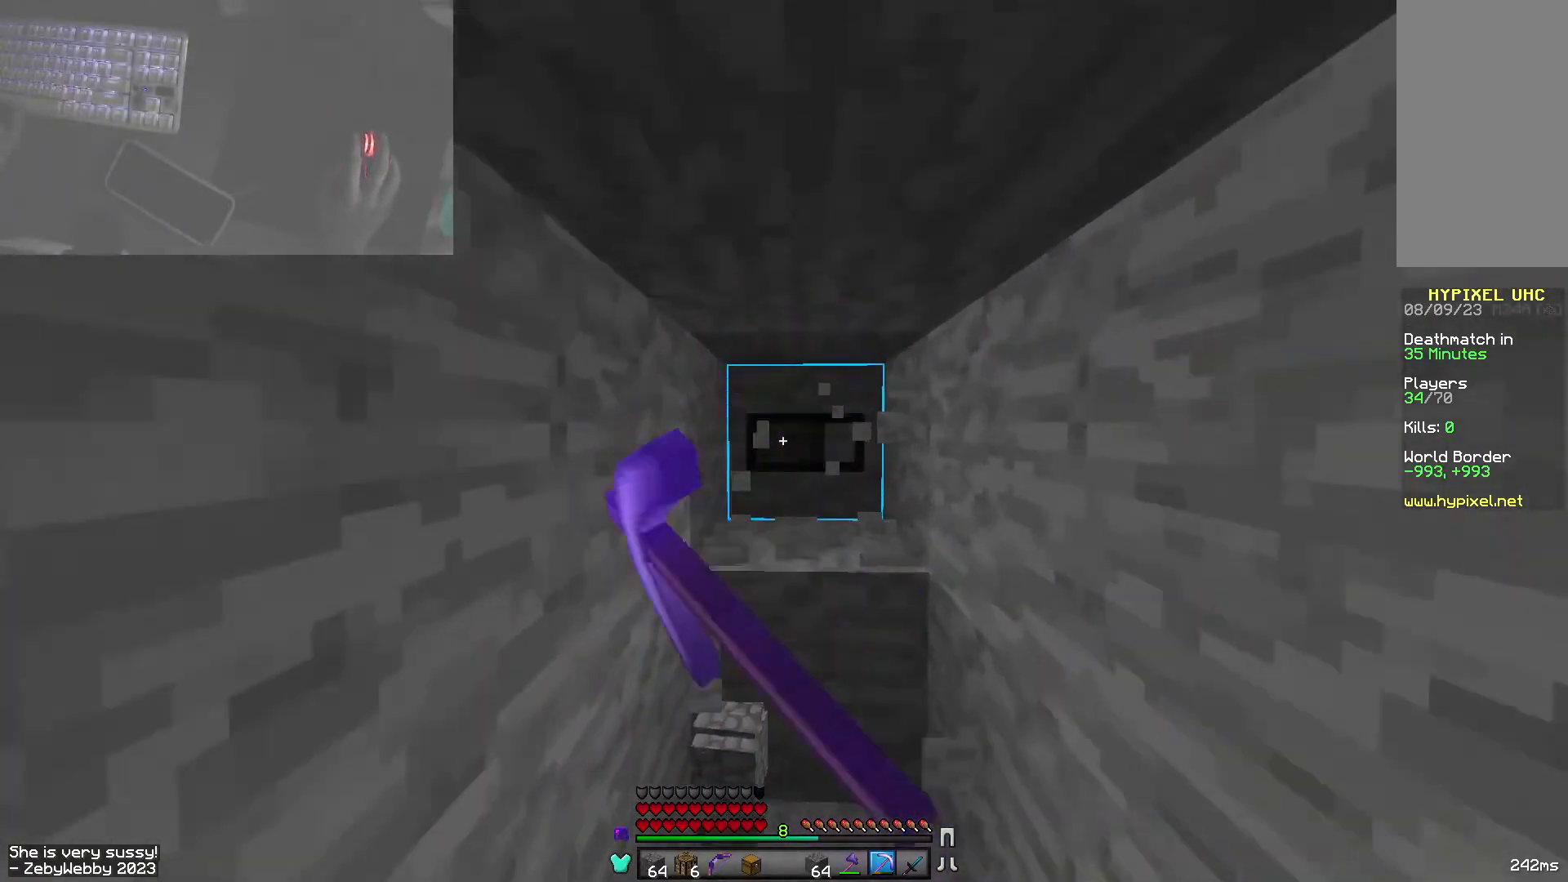
{"keys": ["sneak", "w"], "mouse": ["left"], "events": [[67, "sneak", "down"], [150, "w", "up"], [450, "w", "down"]]}
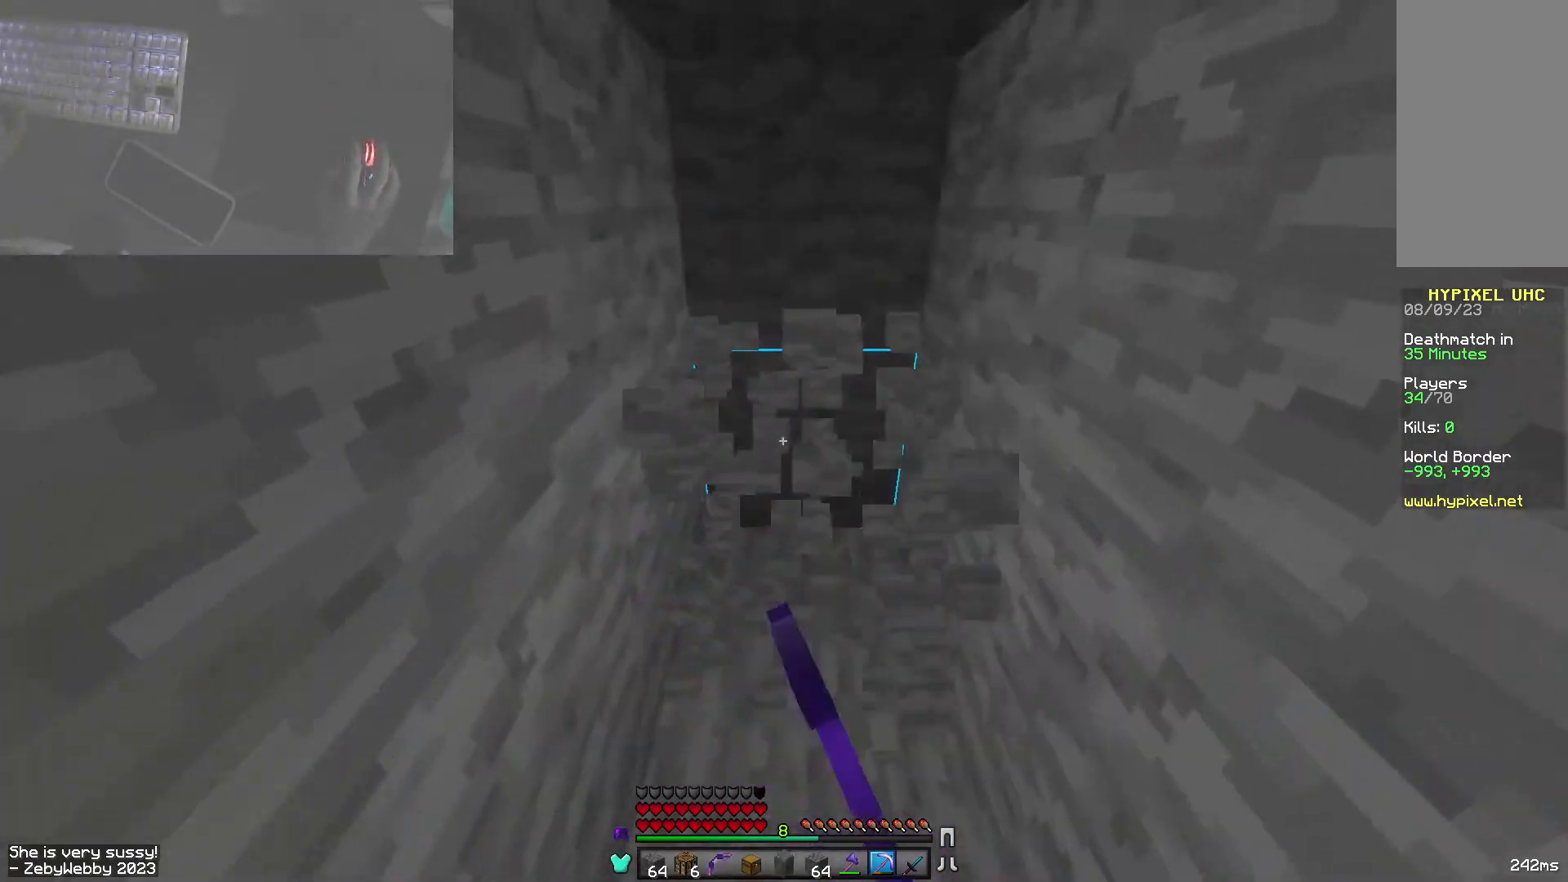
{"keys": ["sneak", "w"], "mouse": ["left"], "events": [[67, "d", "down"], [284, "d", "up"]]}
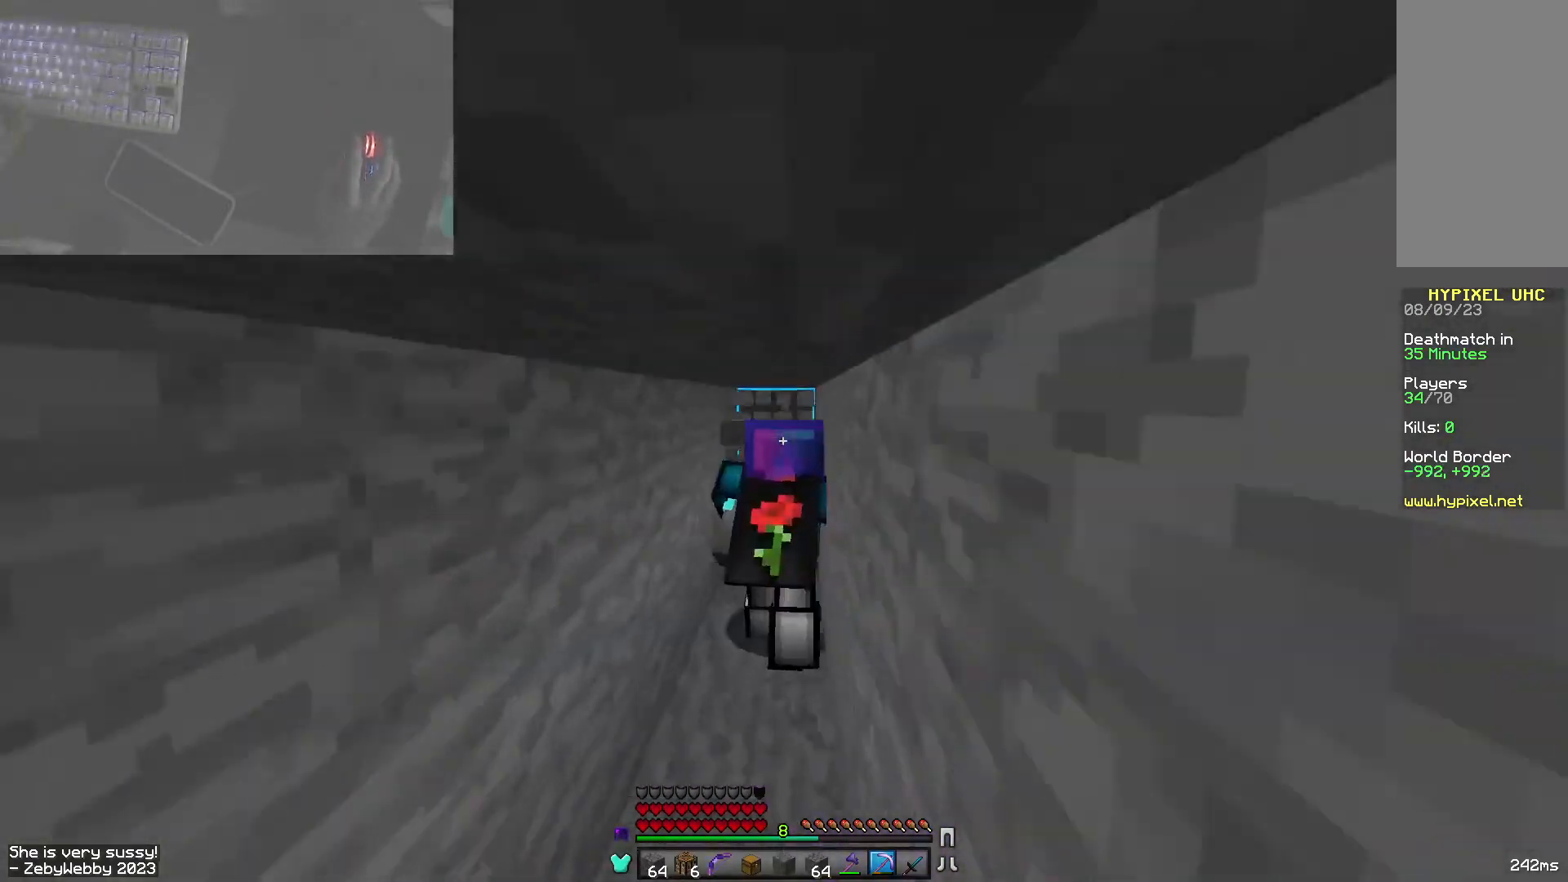
{"keys": ["sneak"], "mouse": ["left"], "events": [[284, "w", "up"]]}
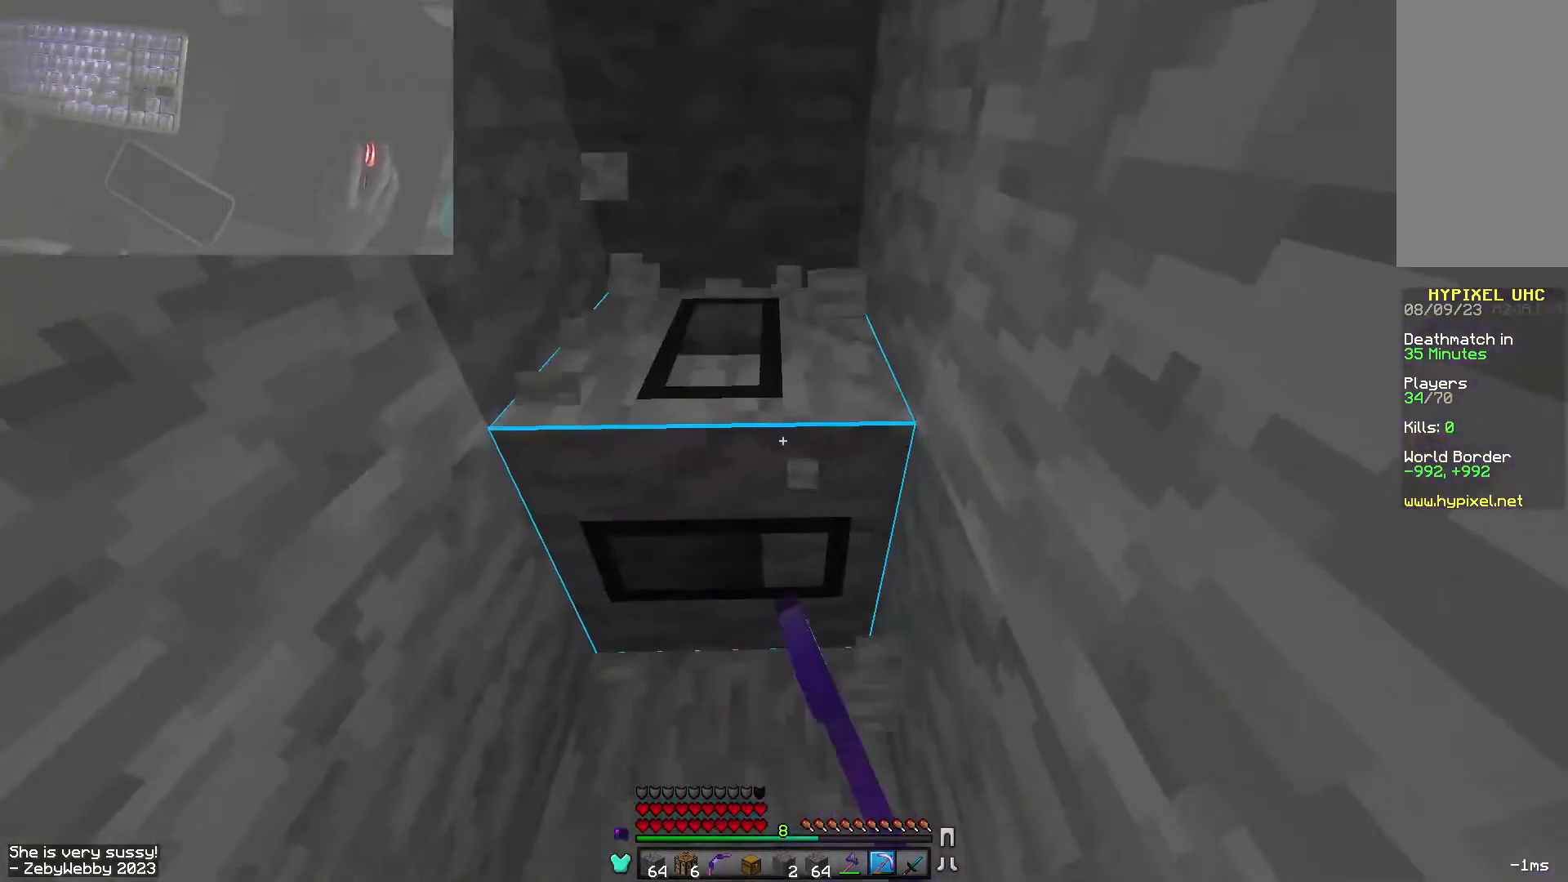
{"keys": ["sneak"], "mouse": ["left"], "events": [[167, "w", "down"], [334, "a", "down"], [450, "a", "up"], [467, "w", "up"]]}
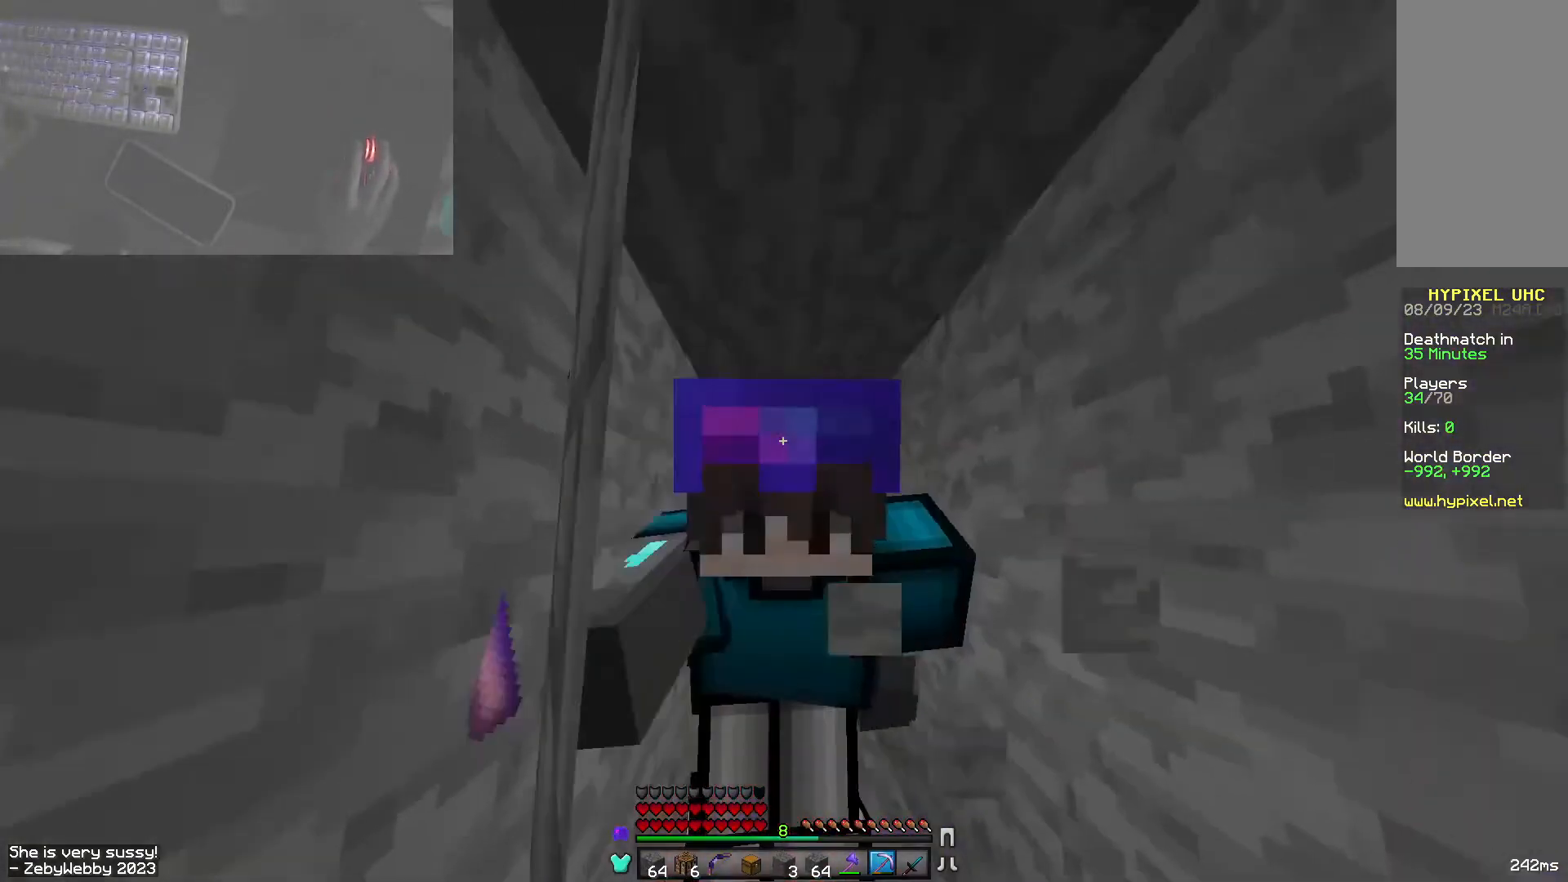
{"keys": ["sneak", "w"], "mouse": ["left"], "events": [[334, "w", "down"]]}
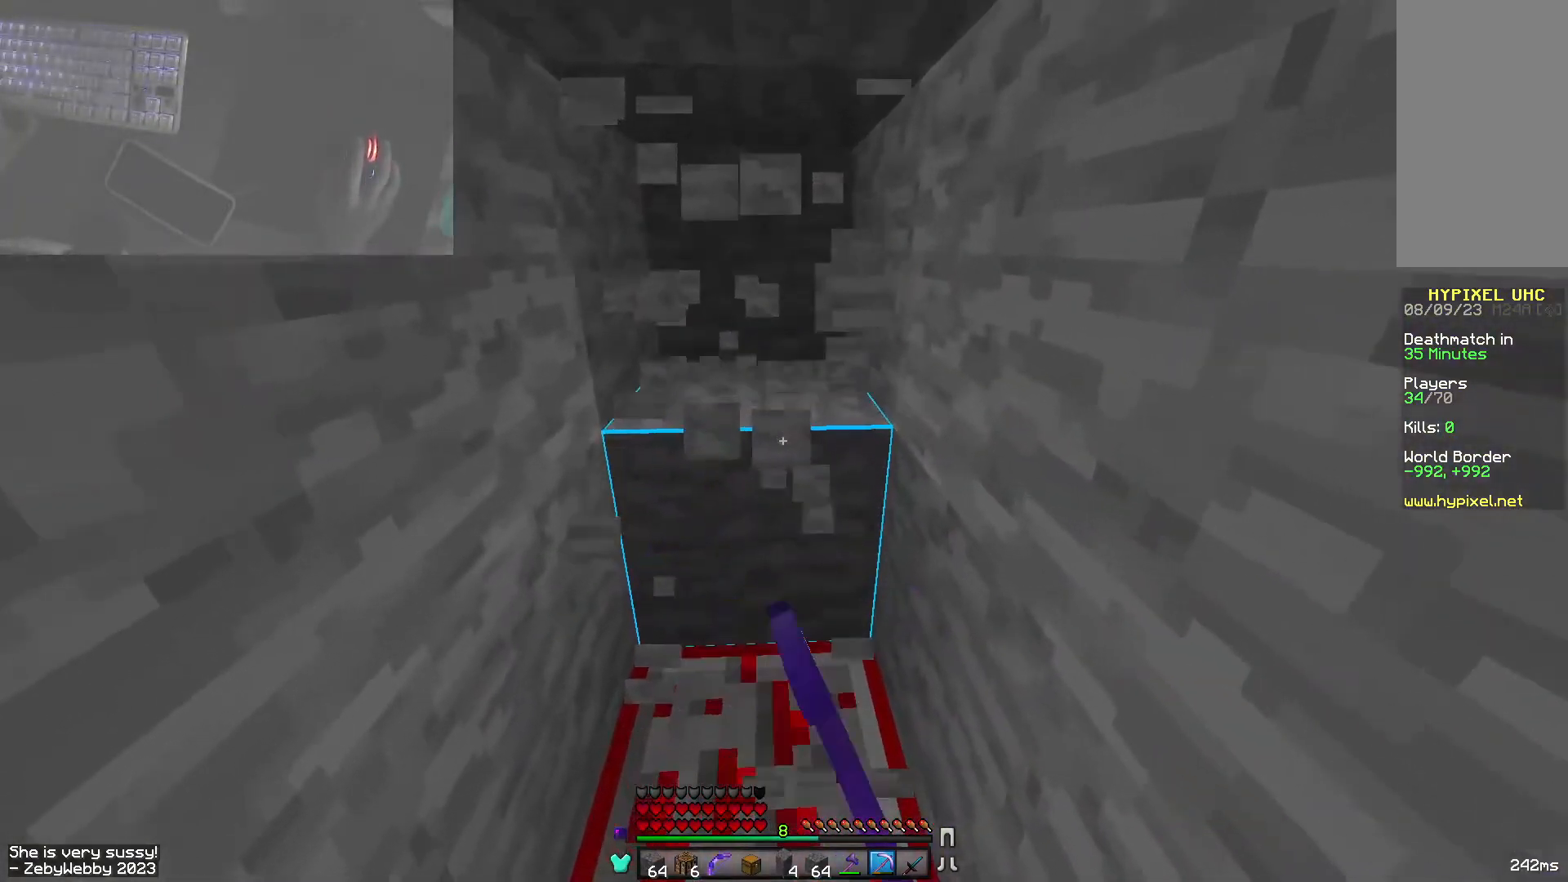
{"keys": ["sneak", "w"], "mouse": ["left"], "events": []}
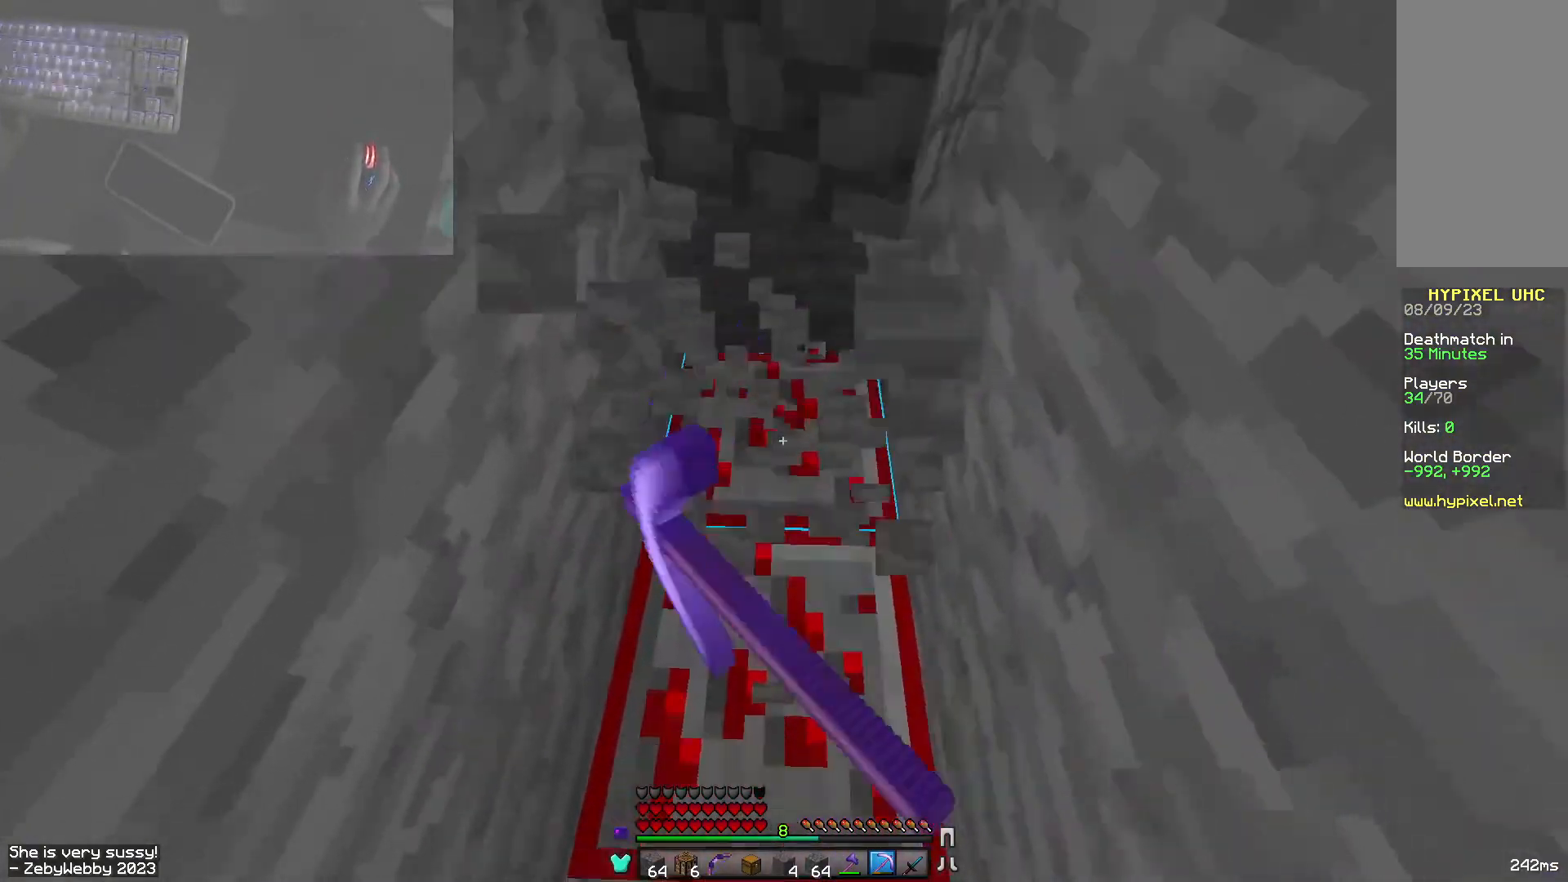
{"keys": ["a", "sneak"], "mouse": ["left"], "events": [[84, "d", "down"], [117, "w", "up"], [234, "d", "up"], [400, "a", "down"]]}
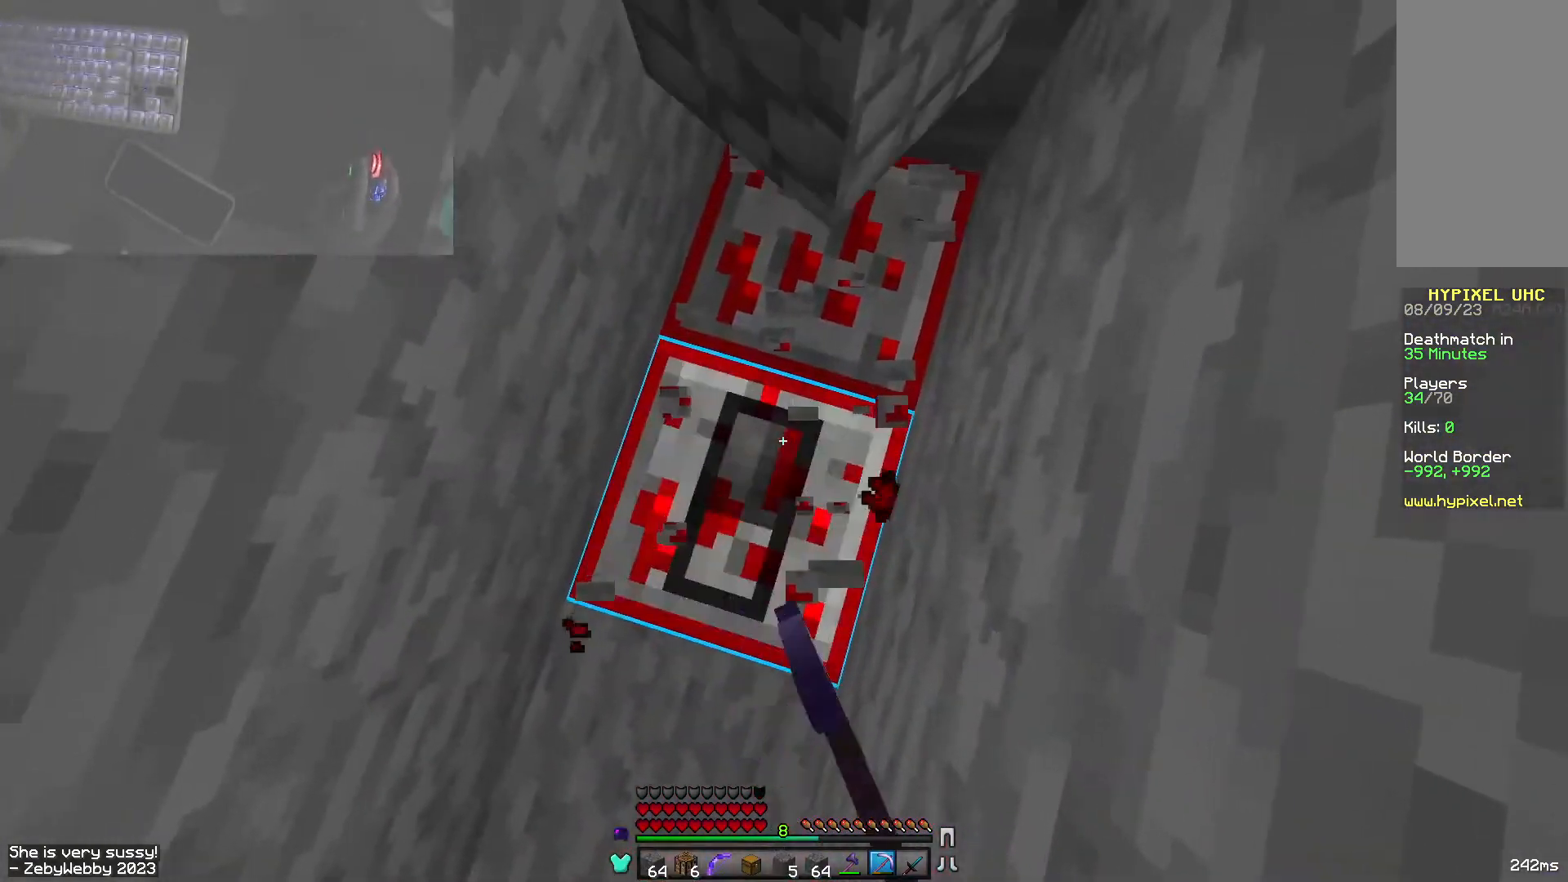
{"keys": ["d", "sneak"], "mouse": ["left"], "events": [[34, "a", "up"], [484, "d", "down"]]}
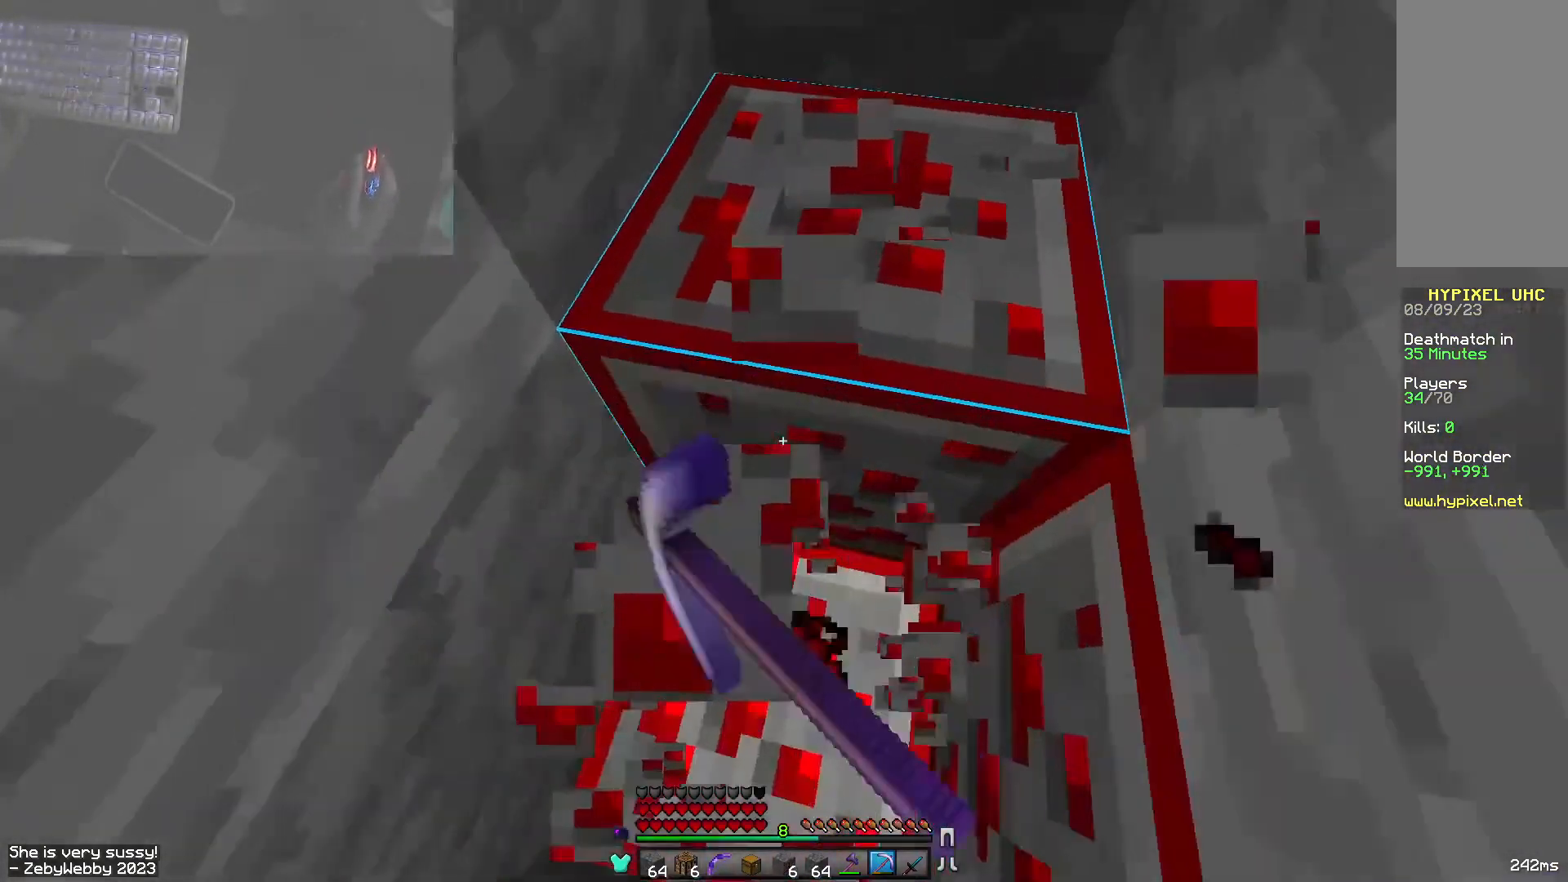
{"keys": ["a", "sneak"], "mouse": ["left"], "events": [[117, "s", "down"], [267, "s", "up"], [350, "d", "up"], [400, "a", "down"]]}
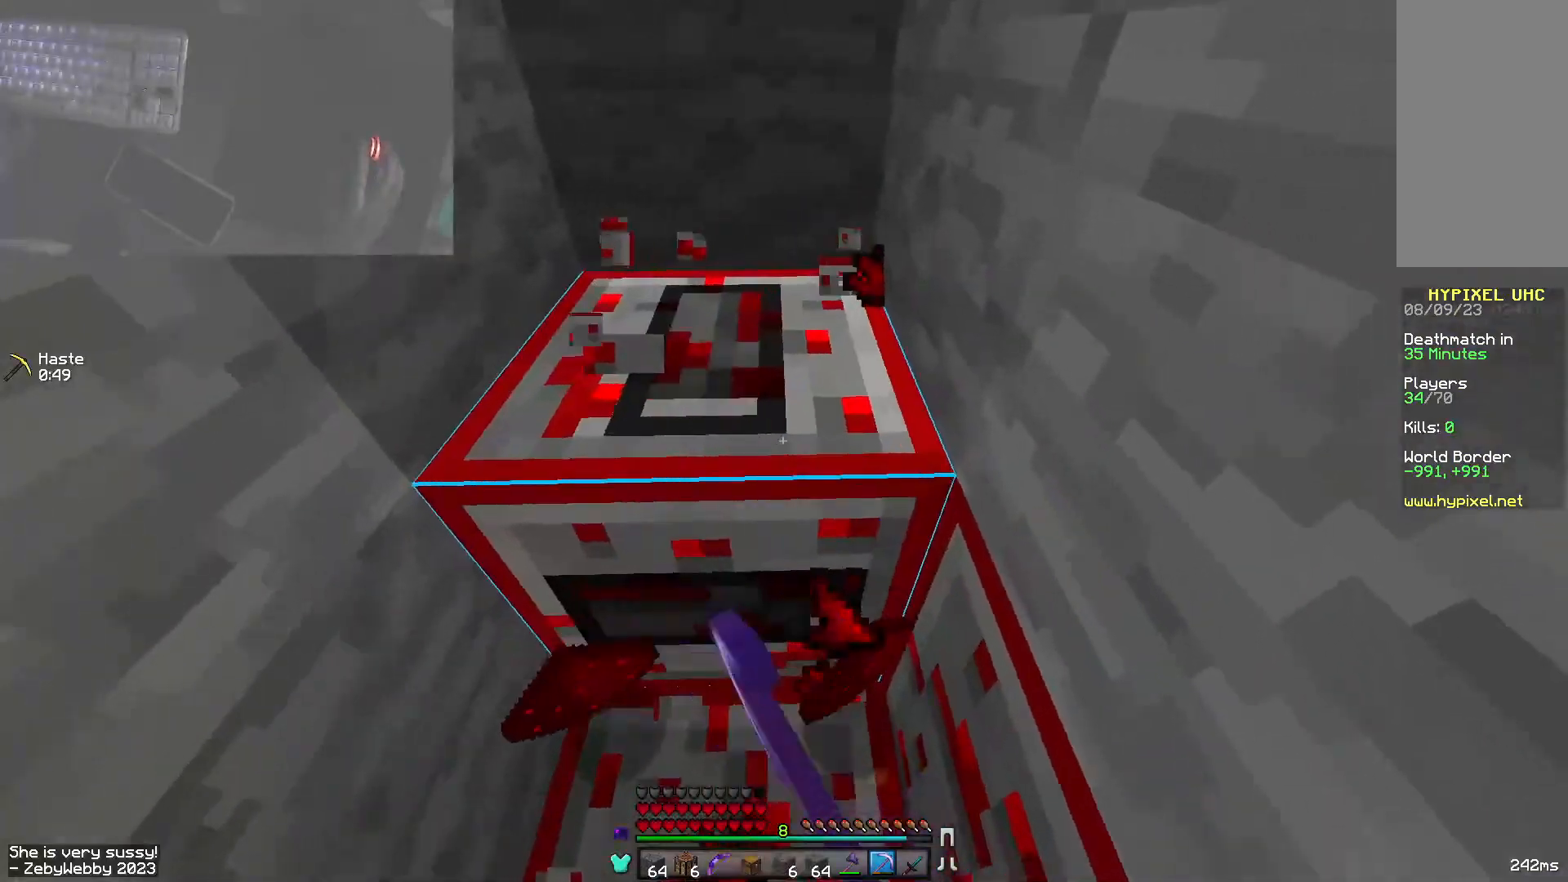
{"keys": ["a", "d", "sneak"], "mouse": ["left"], "events": [[117, "w", "down"], [334, "w", "up"], [484, "d", "down"]]}